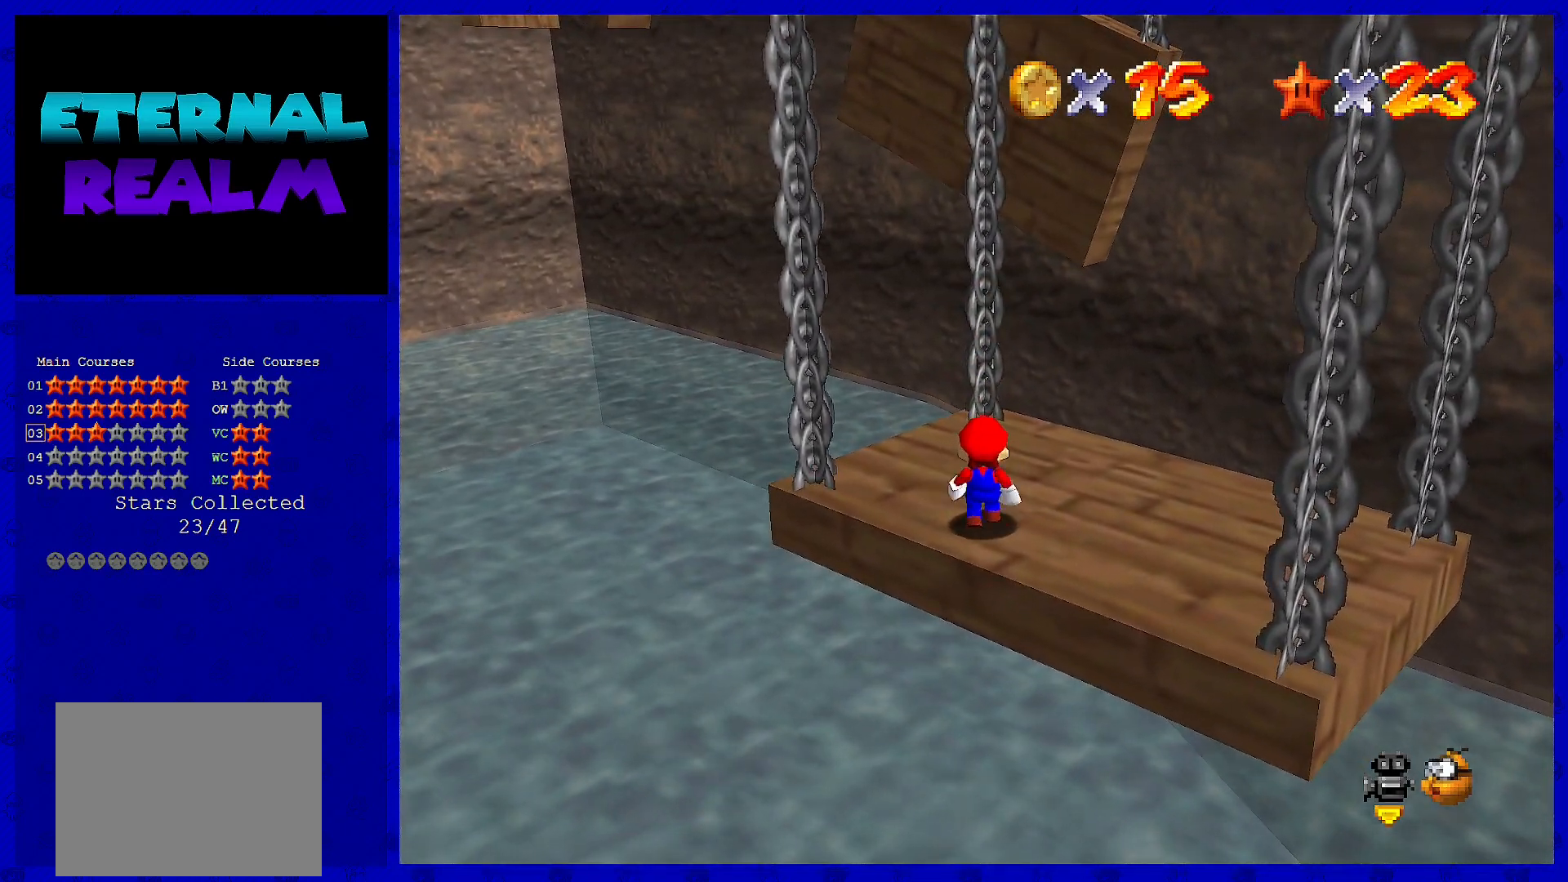
Gameplay with a controller (Nintendo layout); each line is a JSON object with the inputs held at the frame after it. "events" lists button and stick changes between this image and that frame as [ms after this image, input, new state], when the widget could be followed in between. Not read: L3 R3.
{"buttons": [], "left_stick": "center", "events": [[50, "left_stick", "up"], [150, "left_stick", "center"]]}
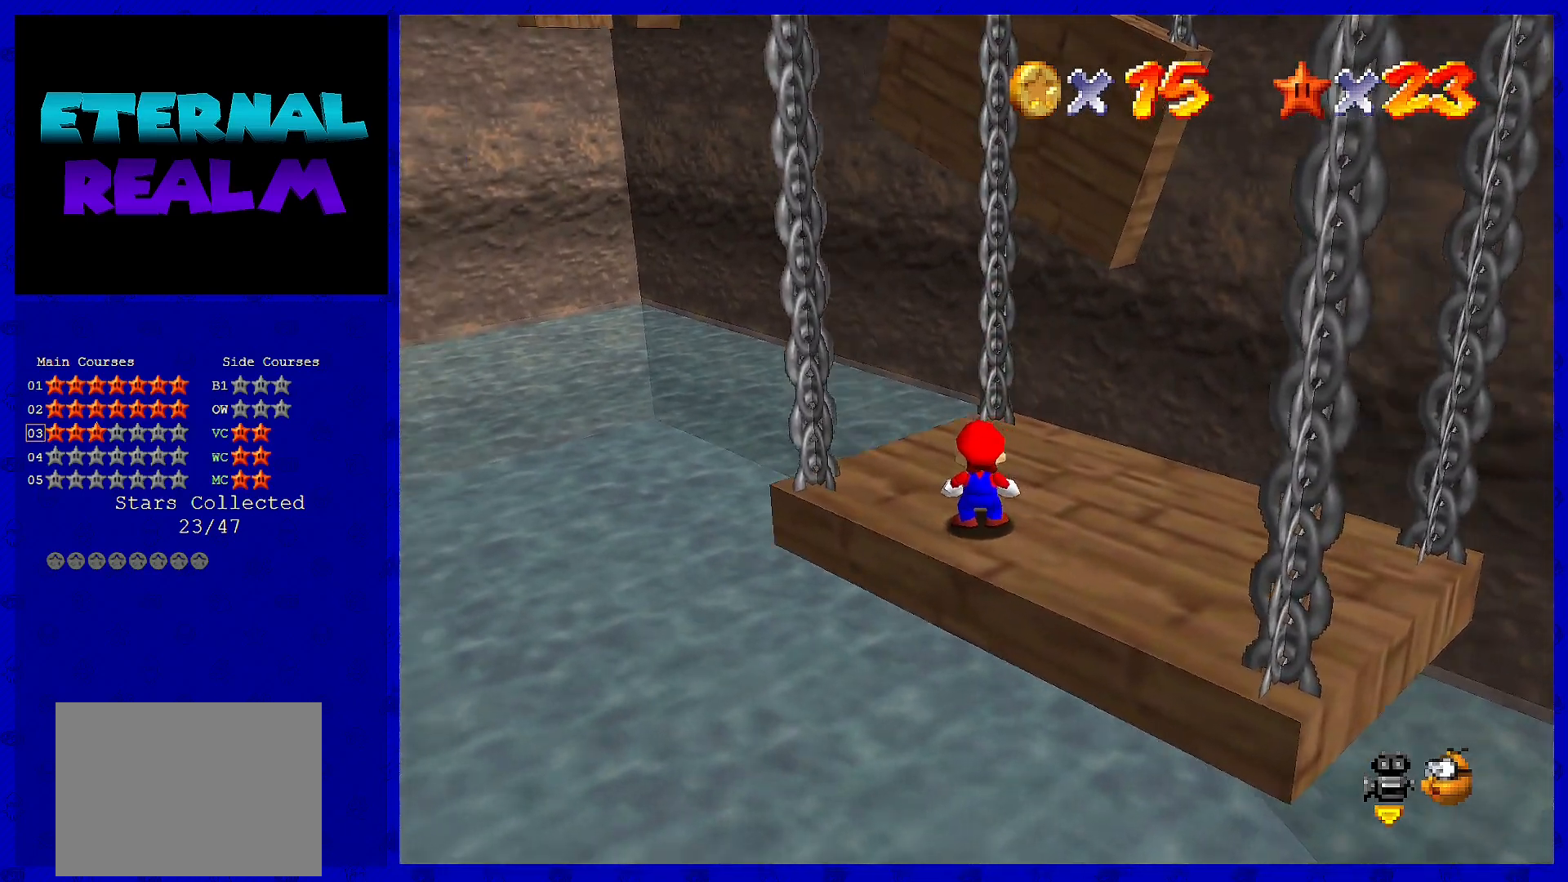
{"buttons": [], "left_stick": "center", "events": [[200, "C_RIGHT", "down"], [300, "C_RIGHT", "up"]]}
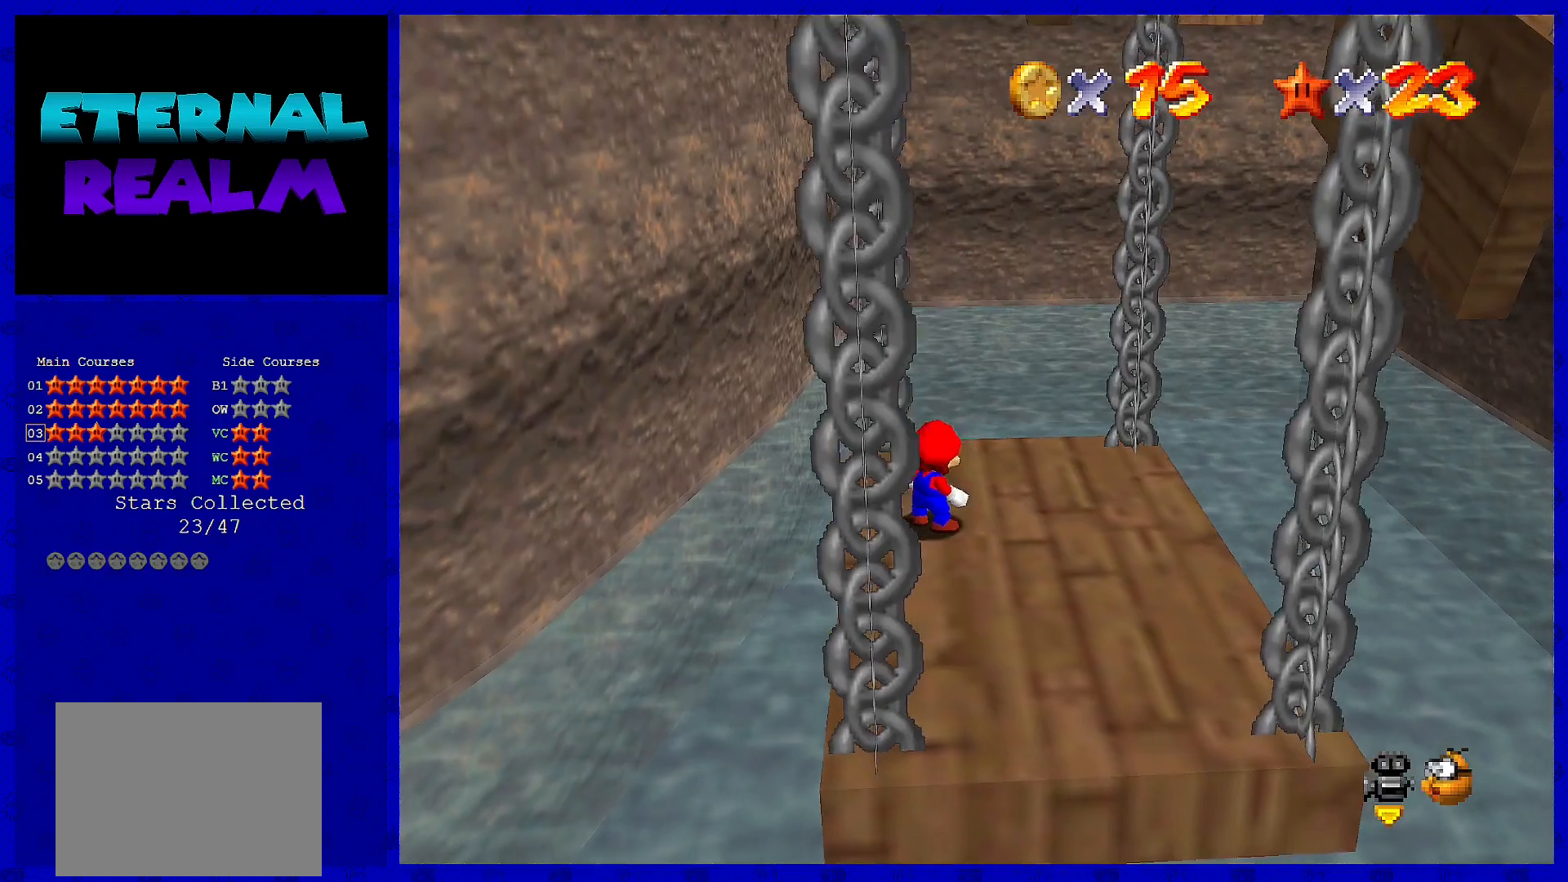
{"buttons": [], "left_stick": "up-right", "events": [[33, "A", "down"], [100, "A", "up"], [317, "left_stick", "up-right"]]}
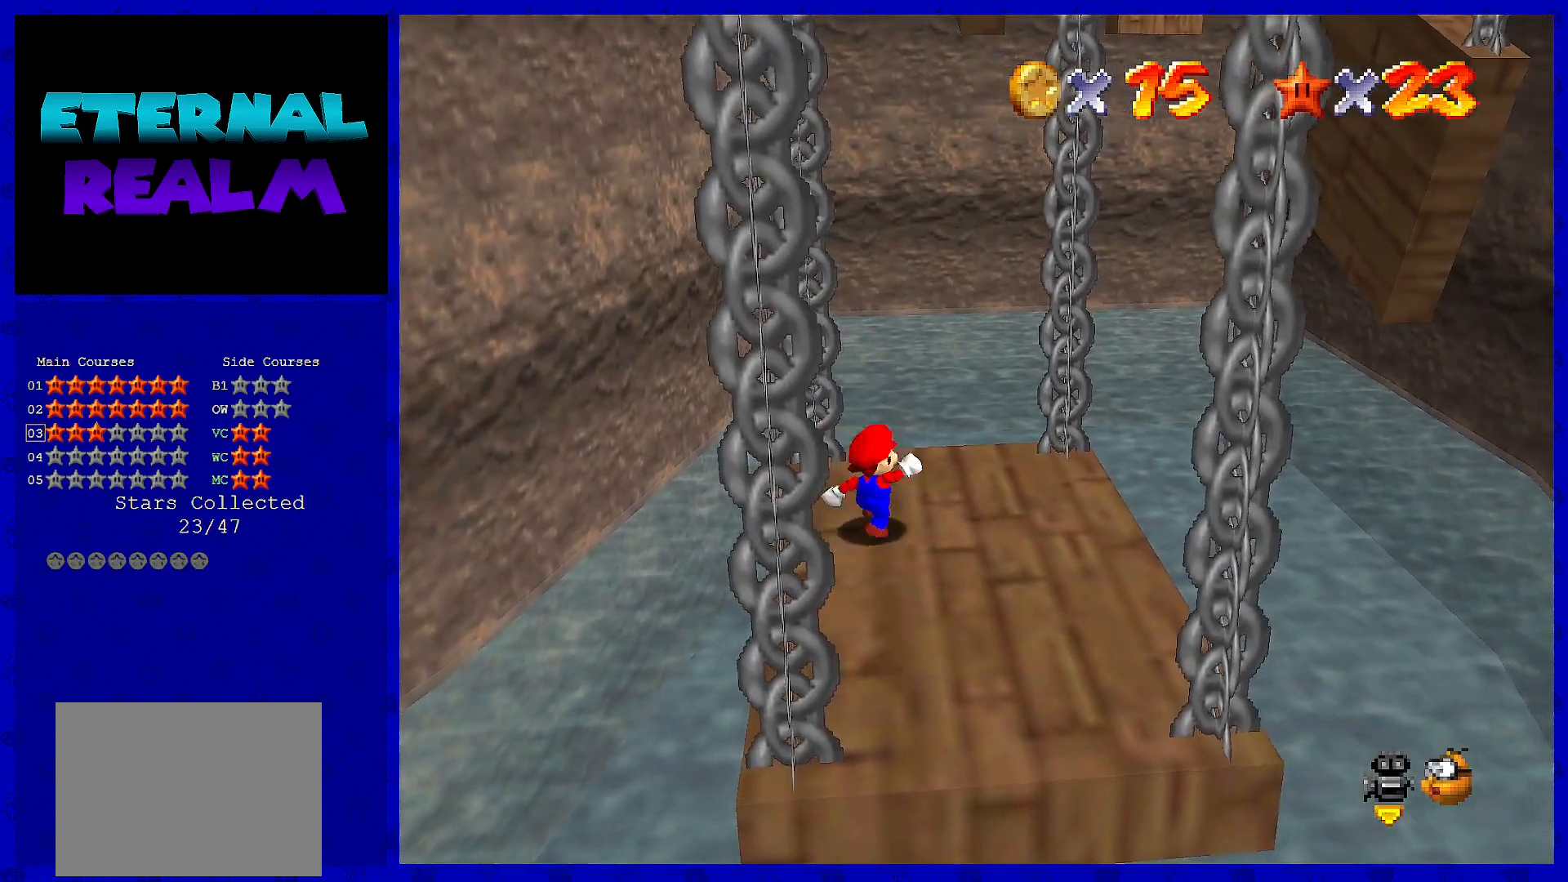
{"buttons": [], "left_stick": "up-right", "events": [[33, "A", "down"], [233, "A", "up"]]}
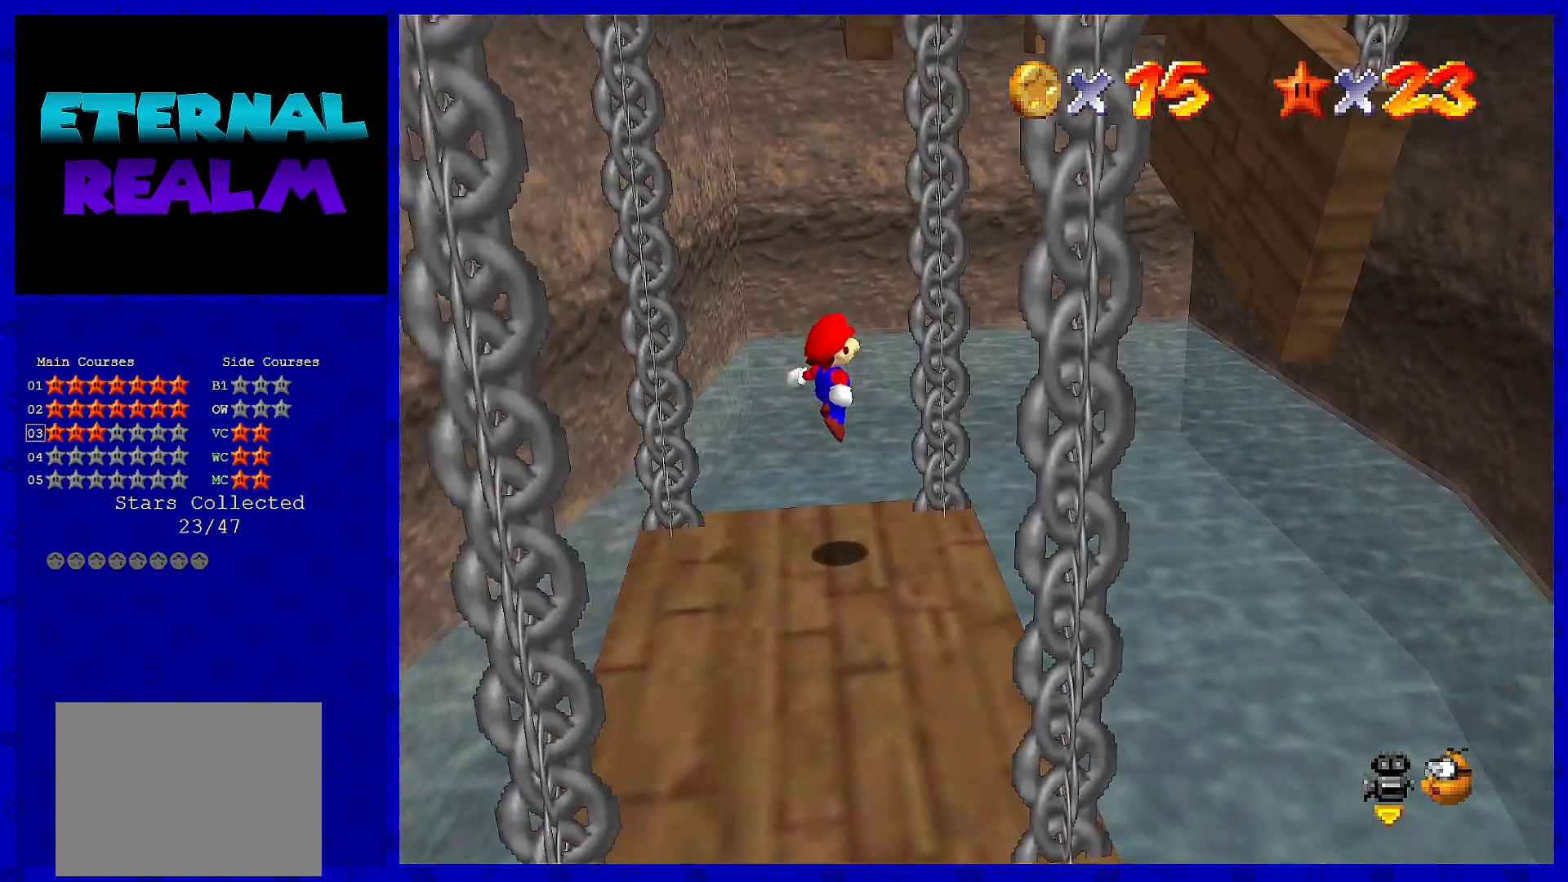
{"buttons": ["A"], "left_stick": "up-right", "events": [[300, "A", "down"]]}
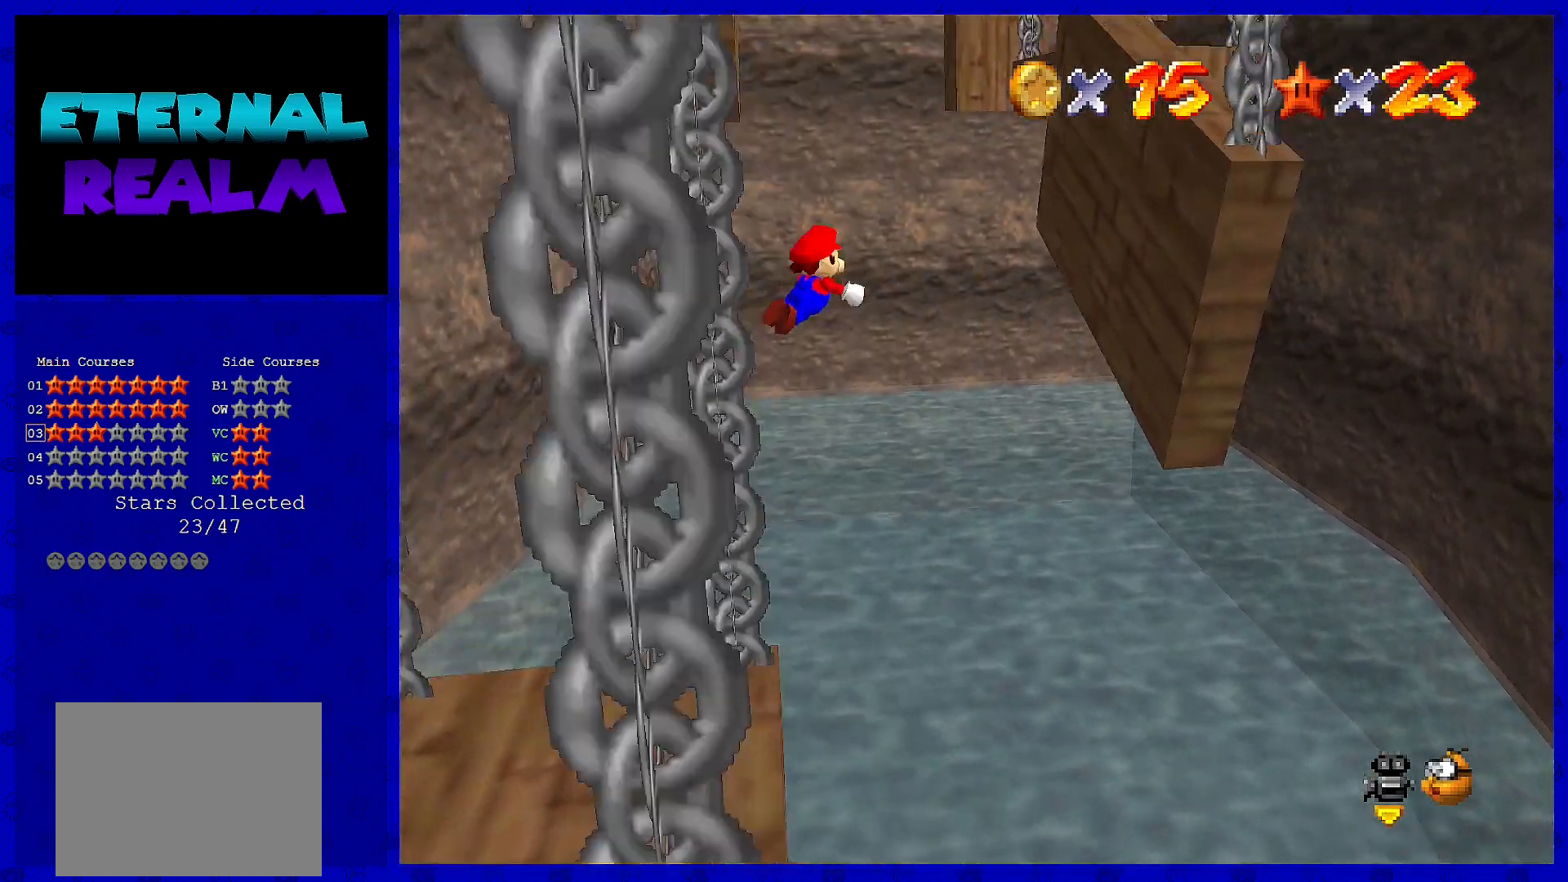
{"buttons": ["A"], "left_stick": "up-right", "events": []}
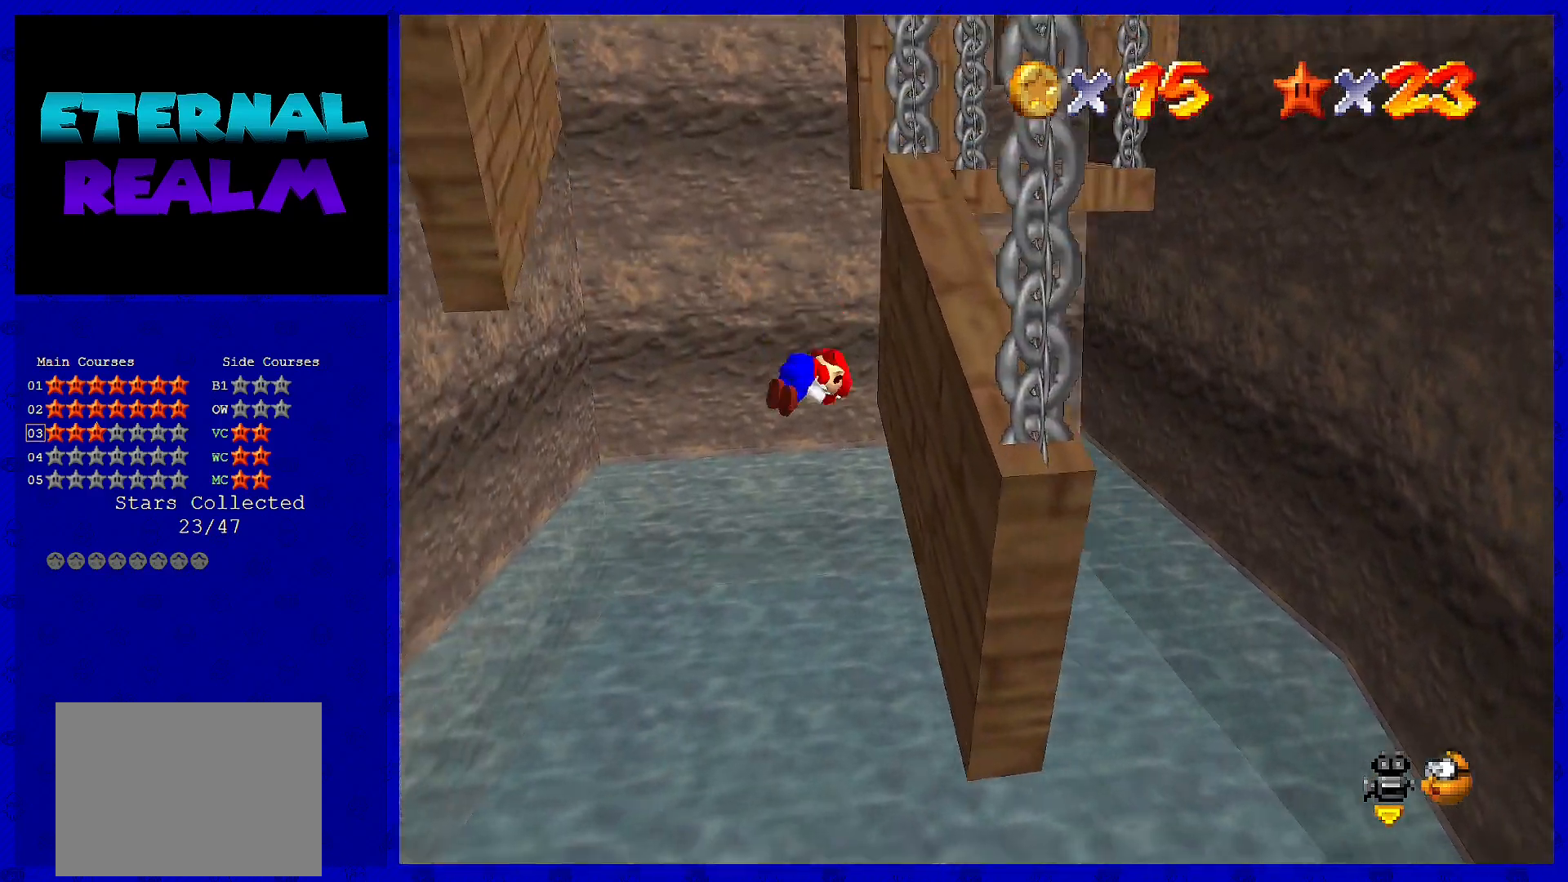
{"buttons": ["A"], "left_stick": "up-left", "events": [[50, "A", "up"], [267, "A", "down"], [267, "left_stick", "up"], [433, "left_stick", "up-left"]]}
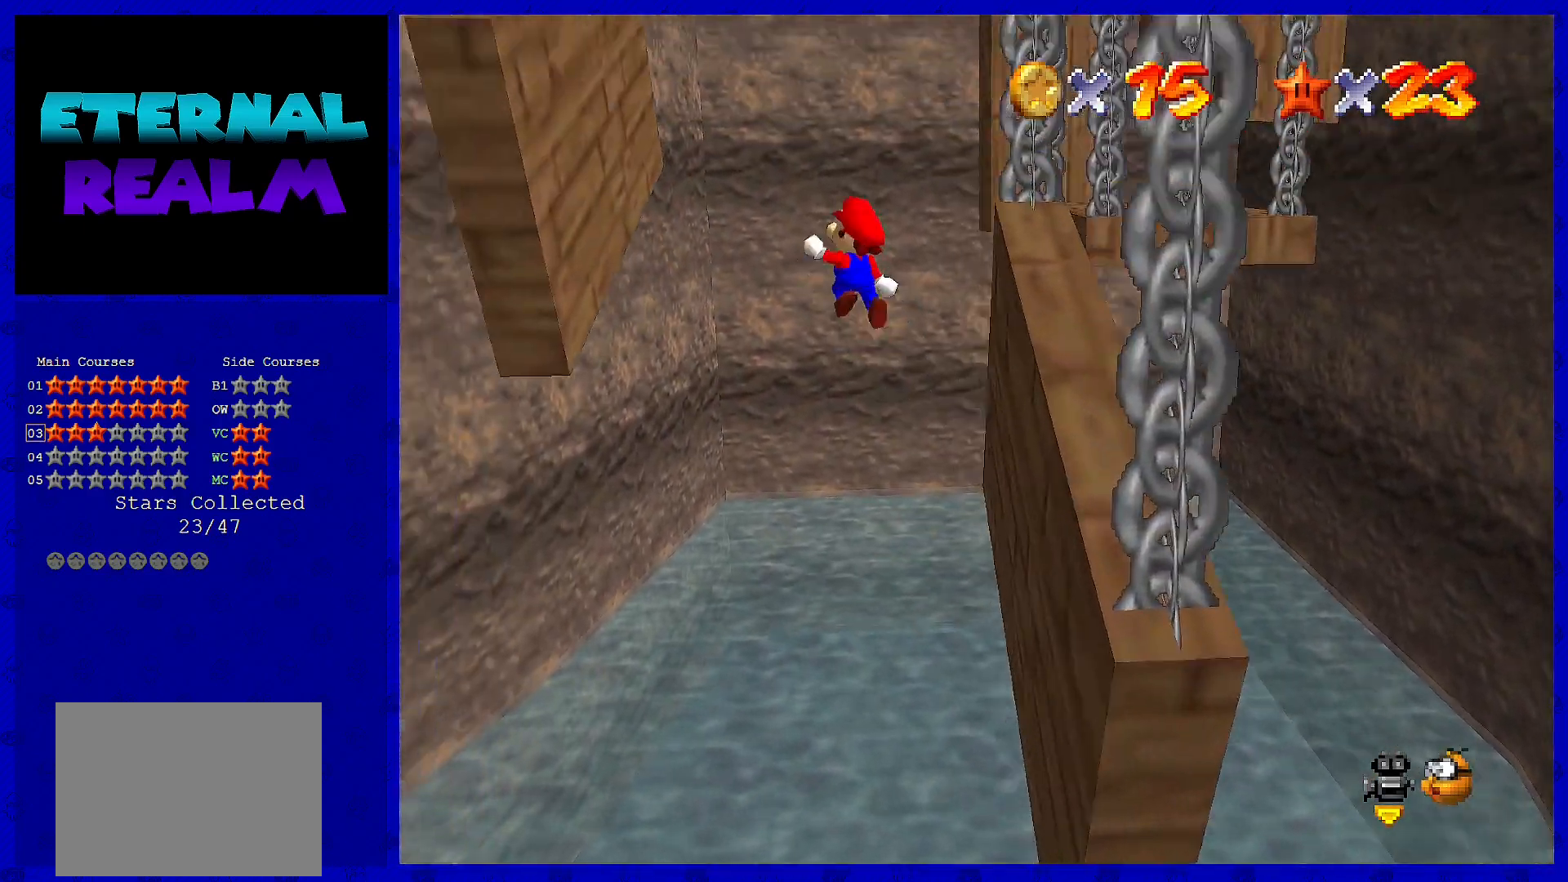
{"buttons": [], "left_stick": "up-left", "events": [[450, "A", "up"]]}
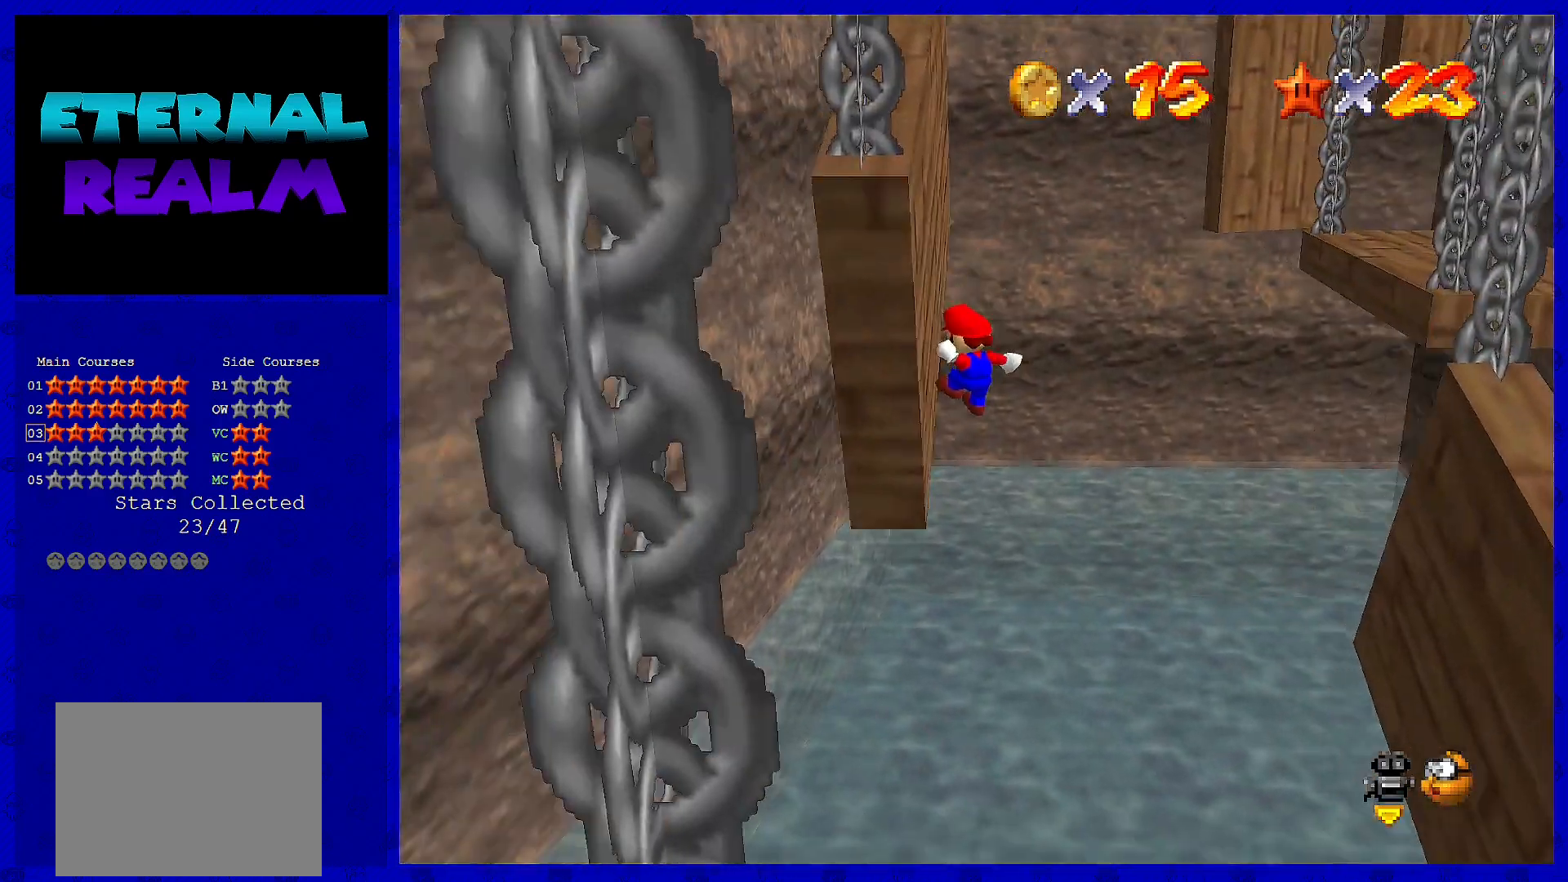
{"buttons": ["A", "B"], "left_stick": "up-right", "events": [[17, "left_stick", "up"], [67, "A", "down"], [133, "left_stick", "up-right"], [417, "B", "down"]]}
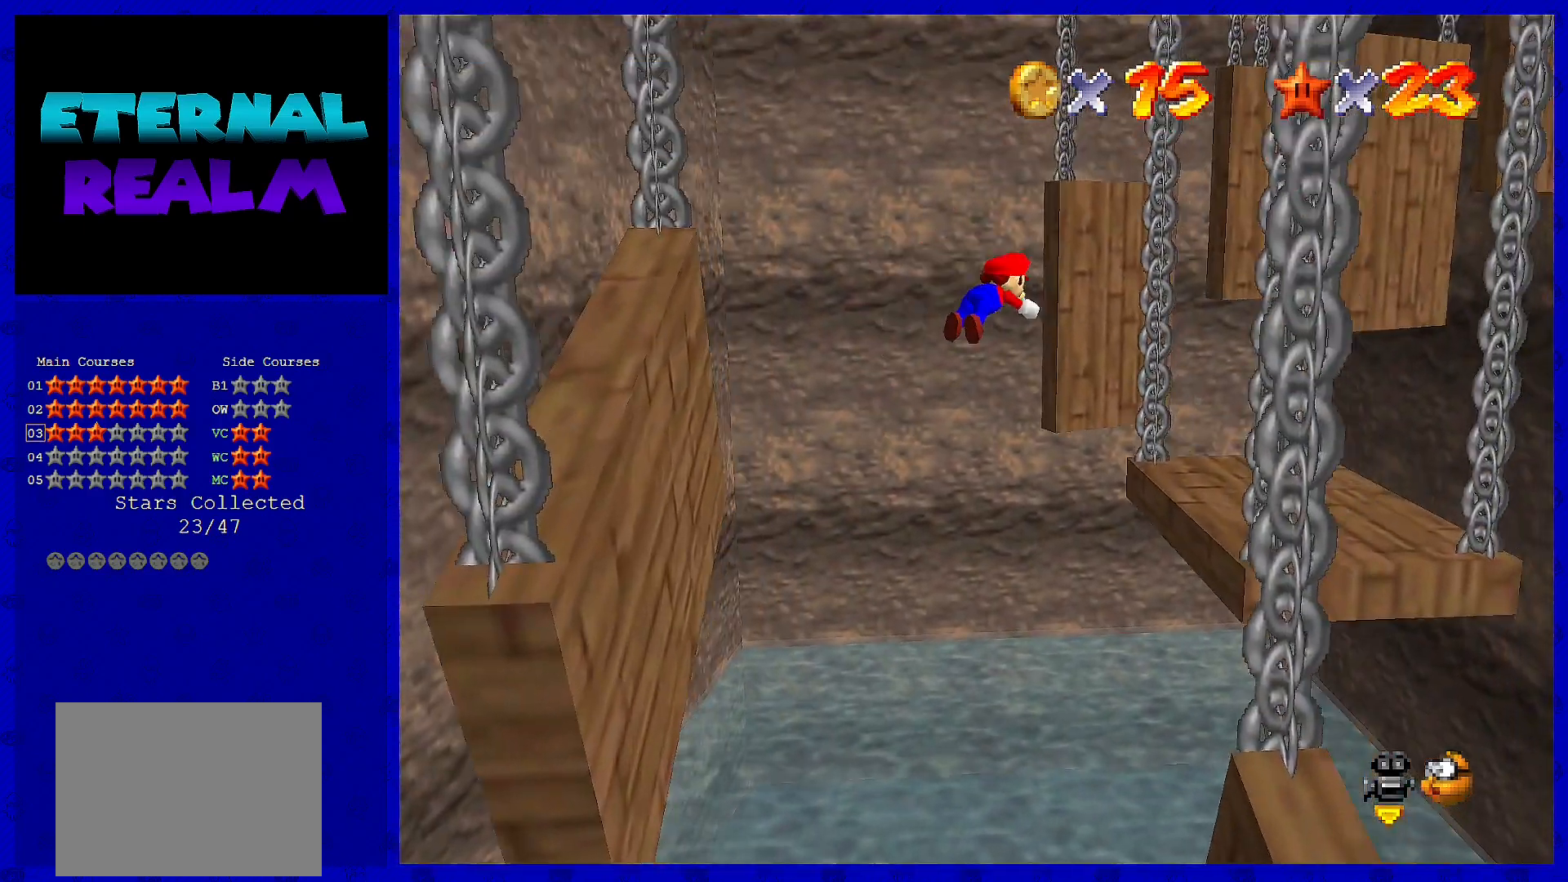
{"buttons": [], "left_stick": "left", "events": [[283, "B", "up"], [317, "A", "up"], [500, "left_stick", "left"]]}
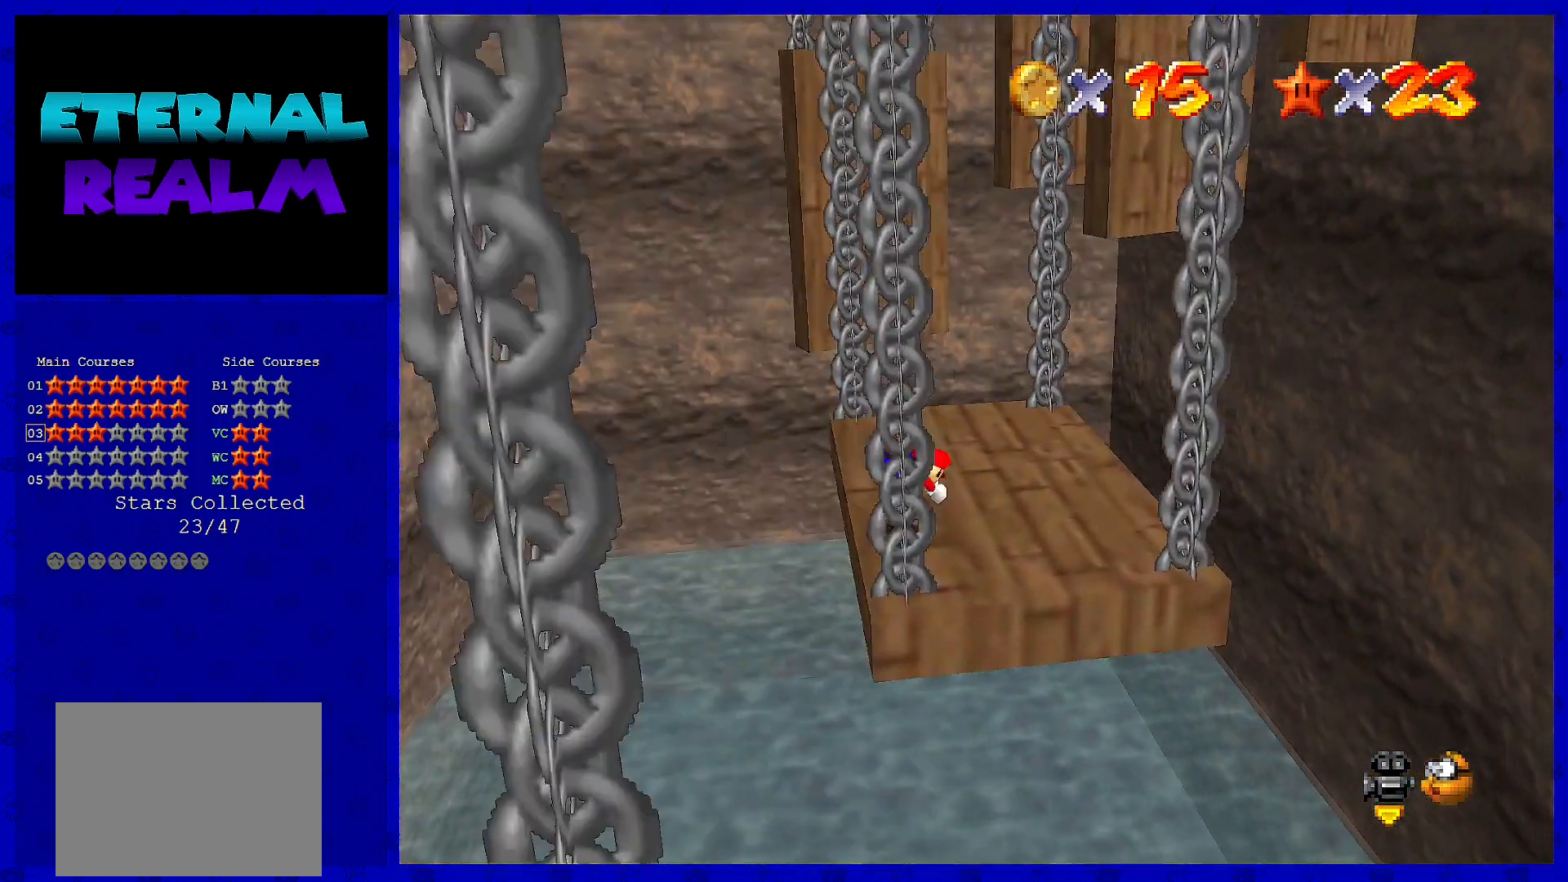
{"buttons": [], "left_stick": "down-left", "events": [[33, "left_stick", "down-left"], [167, "A", "down"], [167, "B", "down"], [367, "A", "up"], [367, "B", "up"]]}
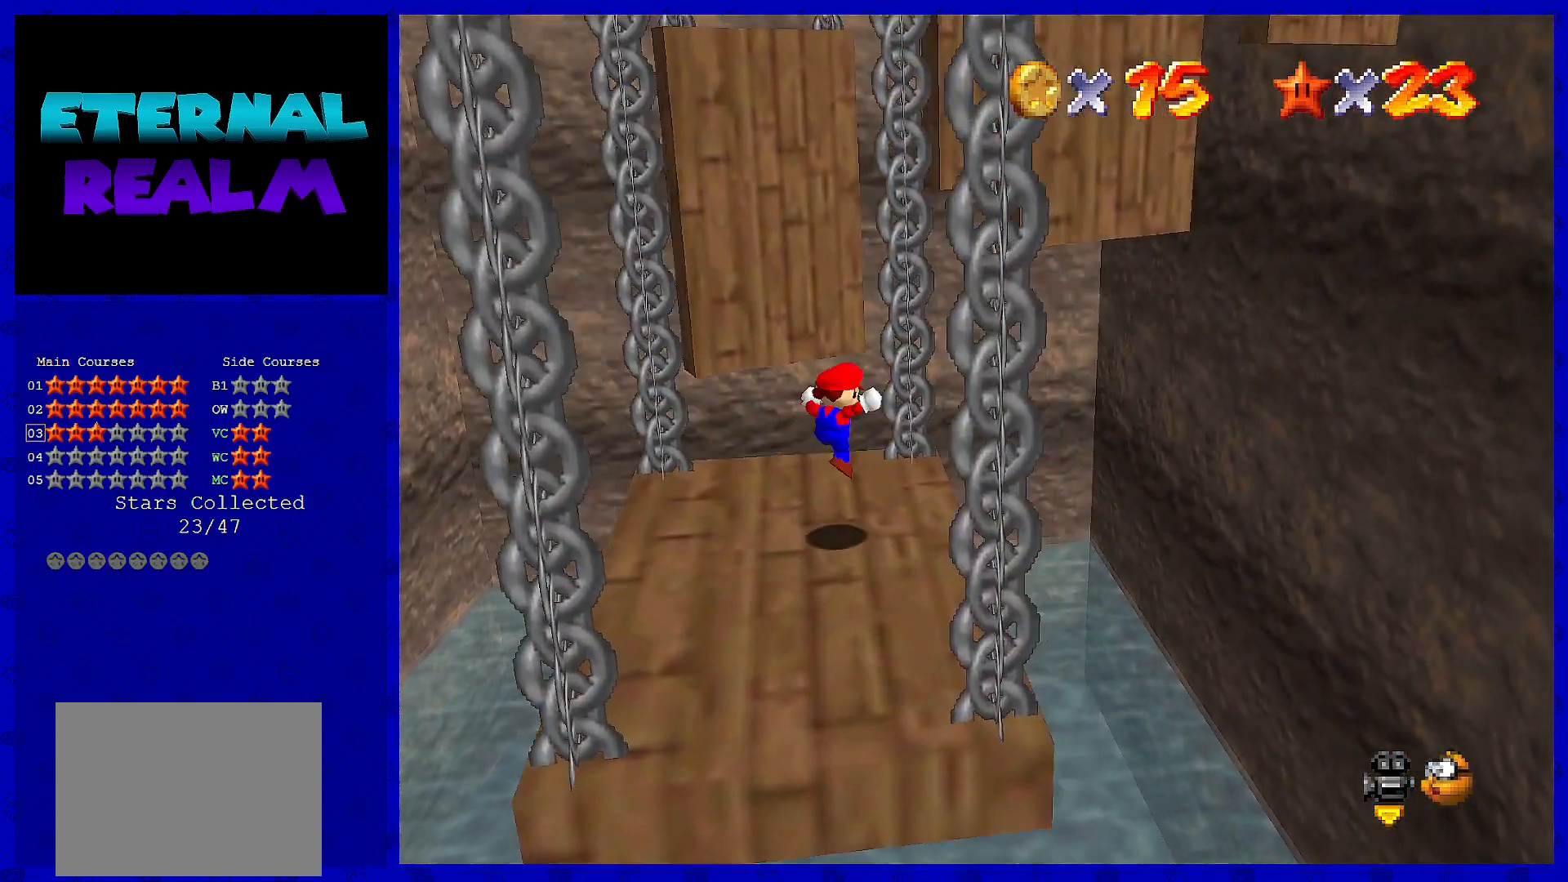
{"buttons": [], "left_stick": "center", "events": [[50, "left_stick", "center"]]}
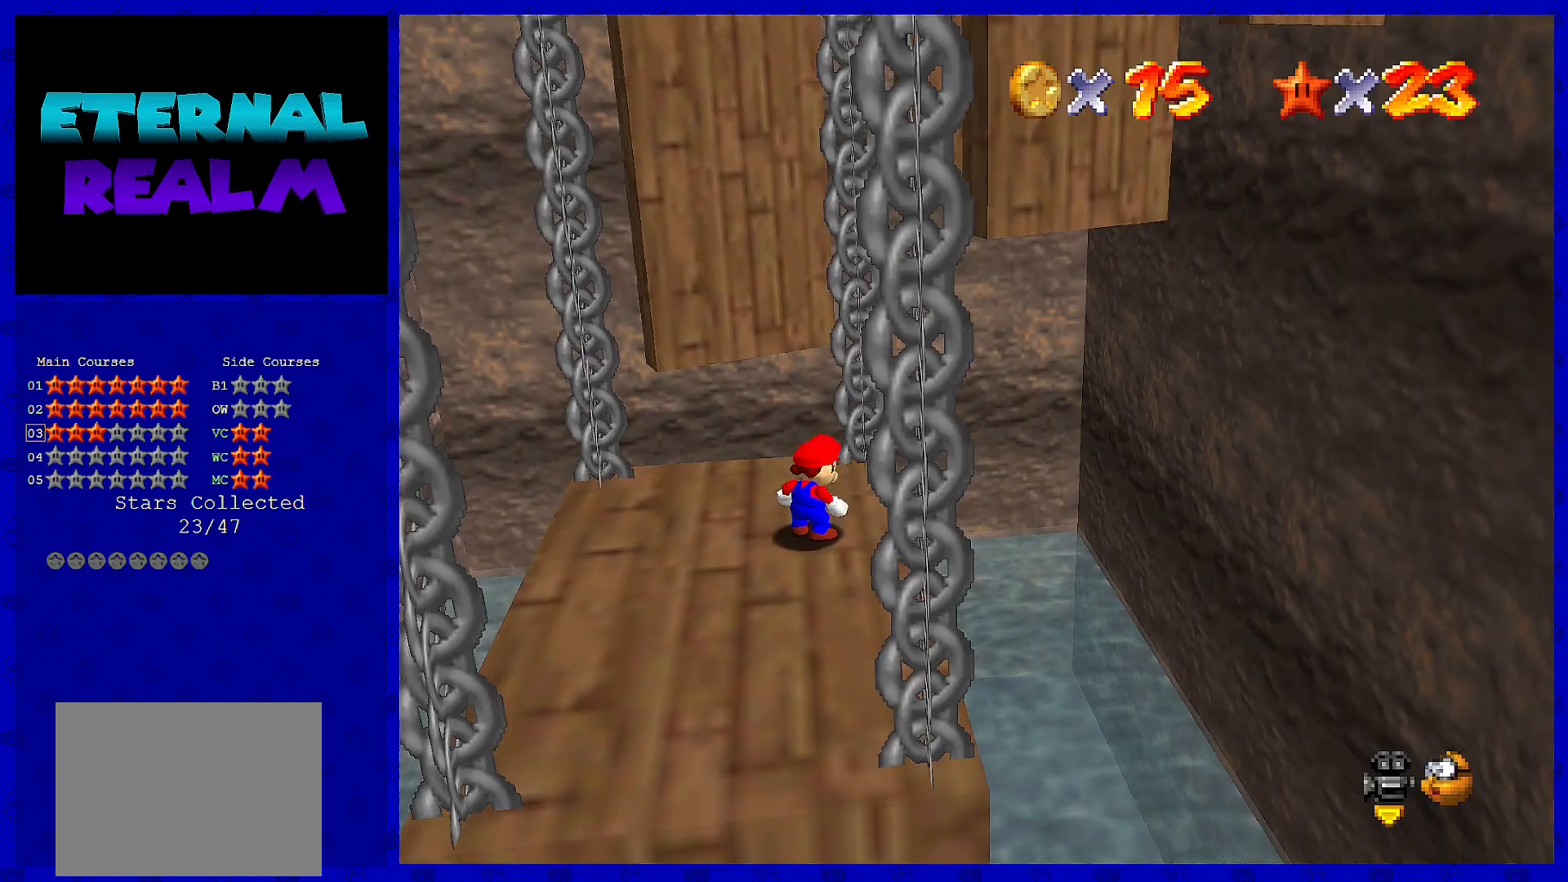
{"buttons": [], "left_stick": "center", "events": []}
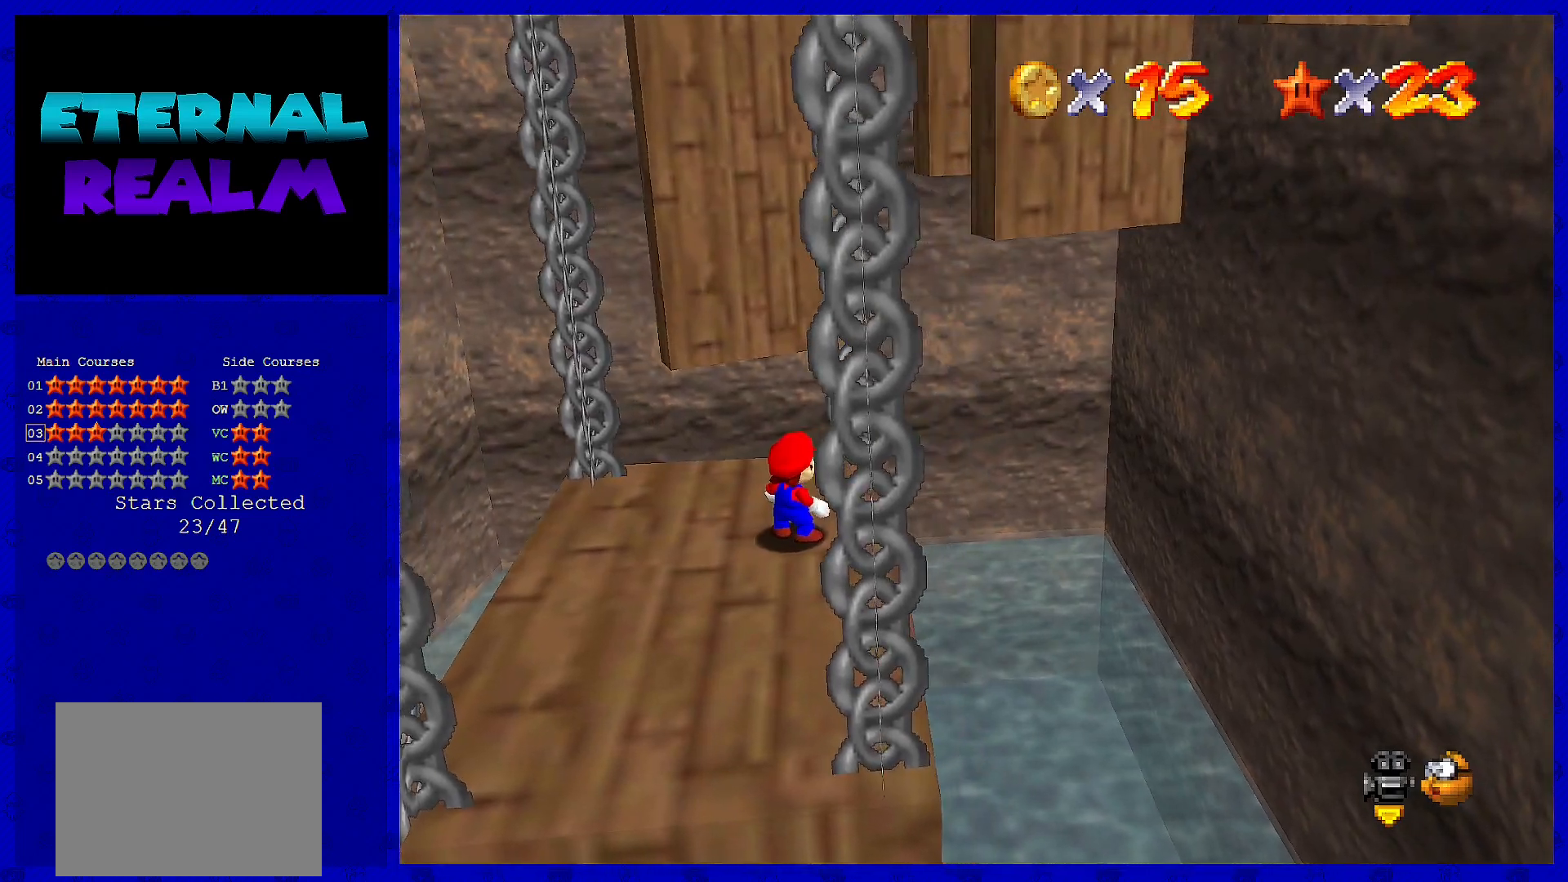
{"buttons": [], "left_stick": "up", "events": [[417, "left_stick", "up"]]}
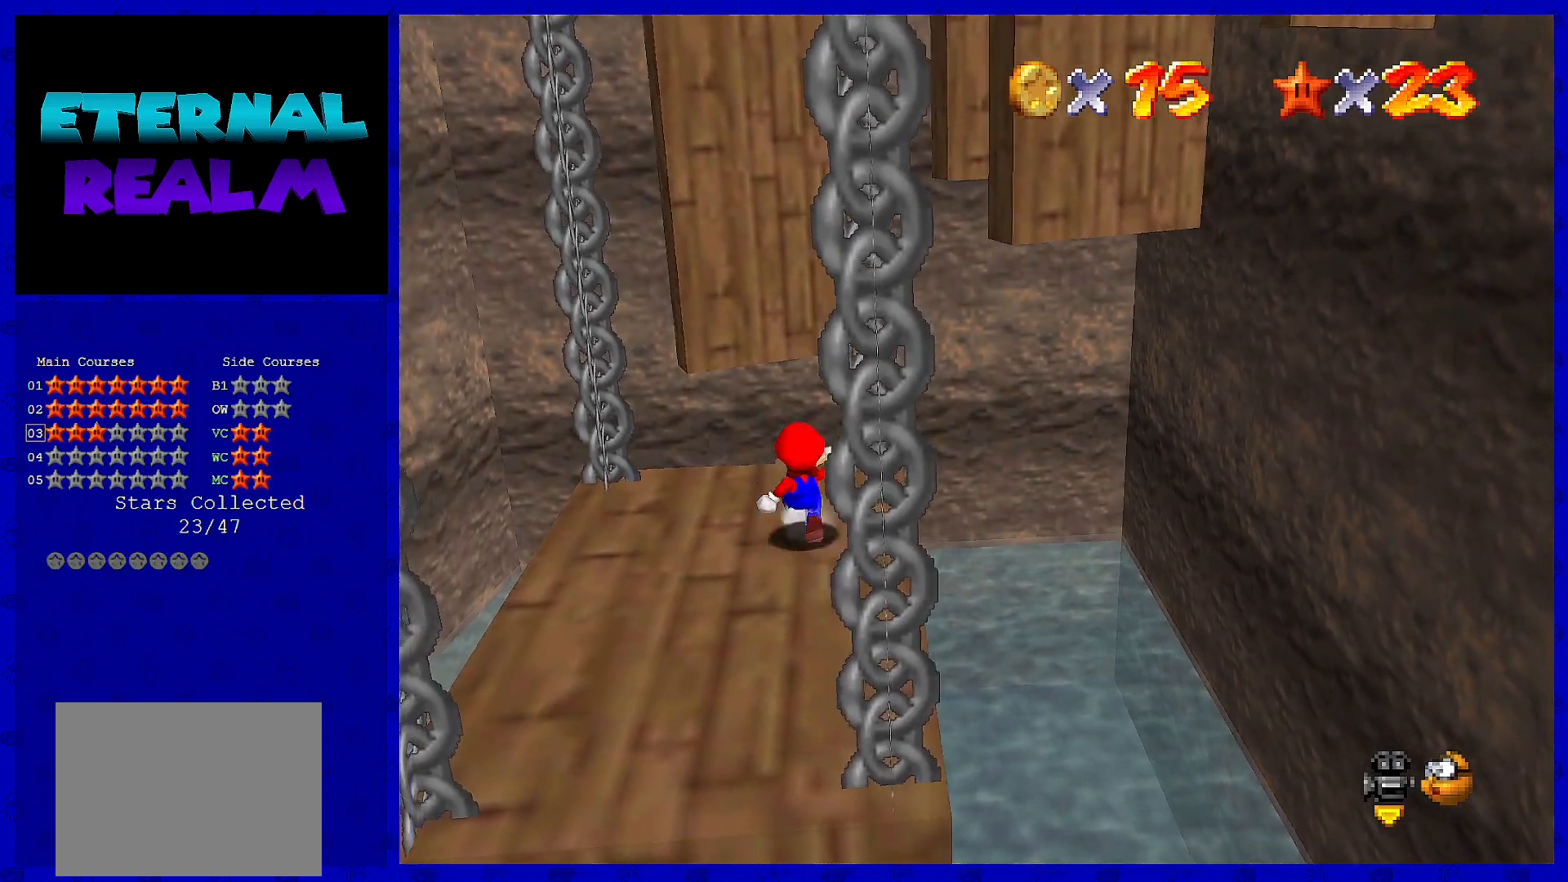
{"buttons": ["Z"], "left_stick": "up", "events": [[450, "Z", "down"]]}
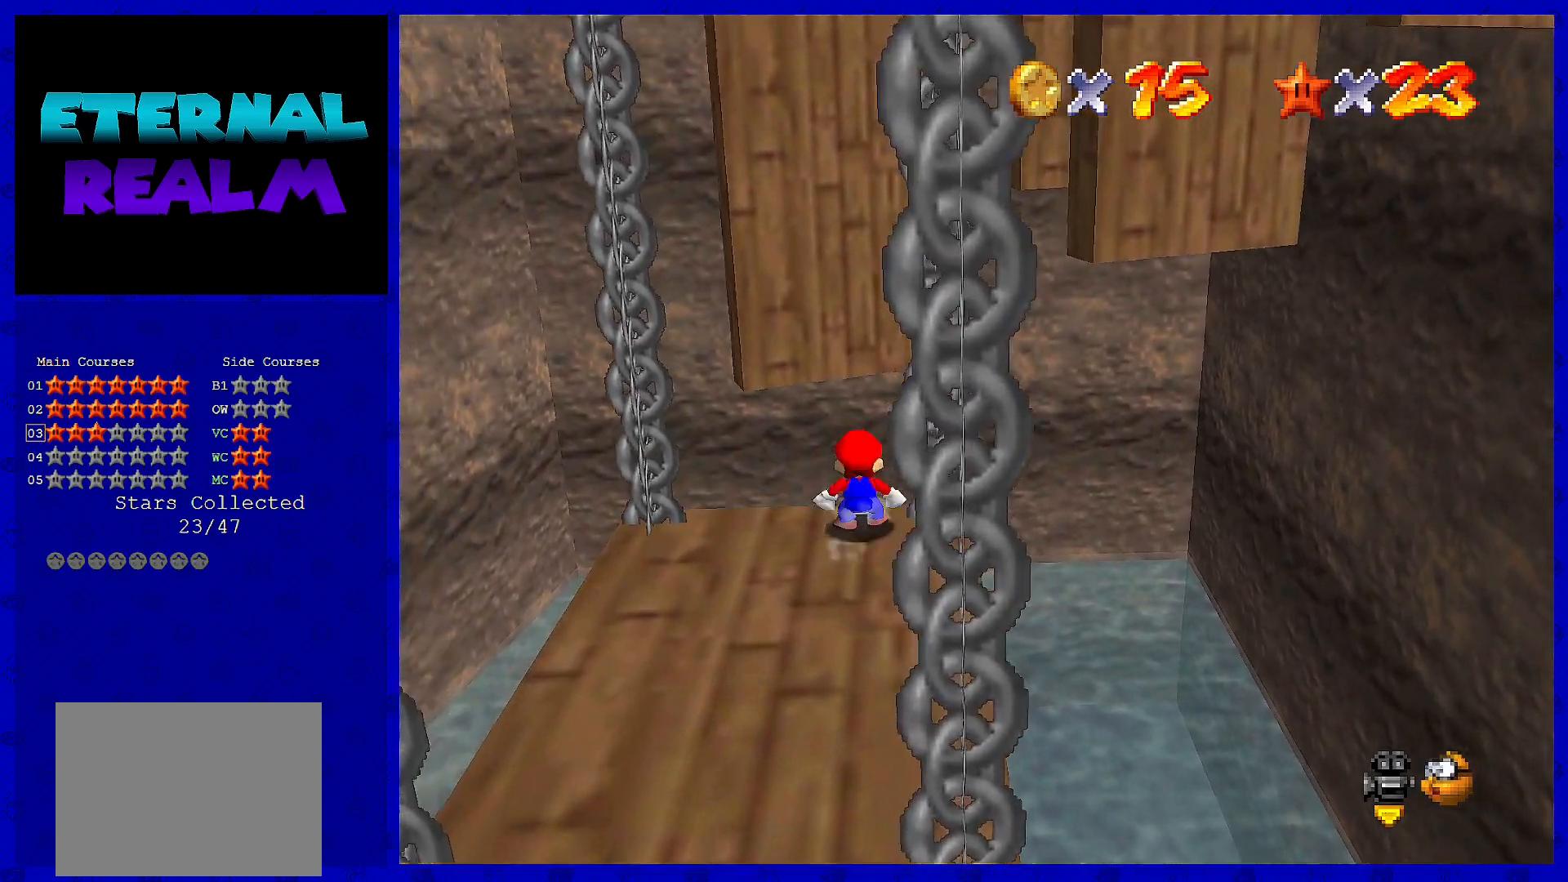
{"buttons": ["Z", "C_LEFT"], "left_stick": "up", "events": [[50, "A", "down"], [200, "A", "up"], [450, "C_LEFT", "down"]]}
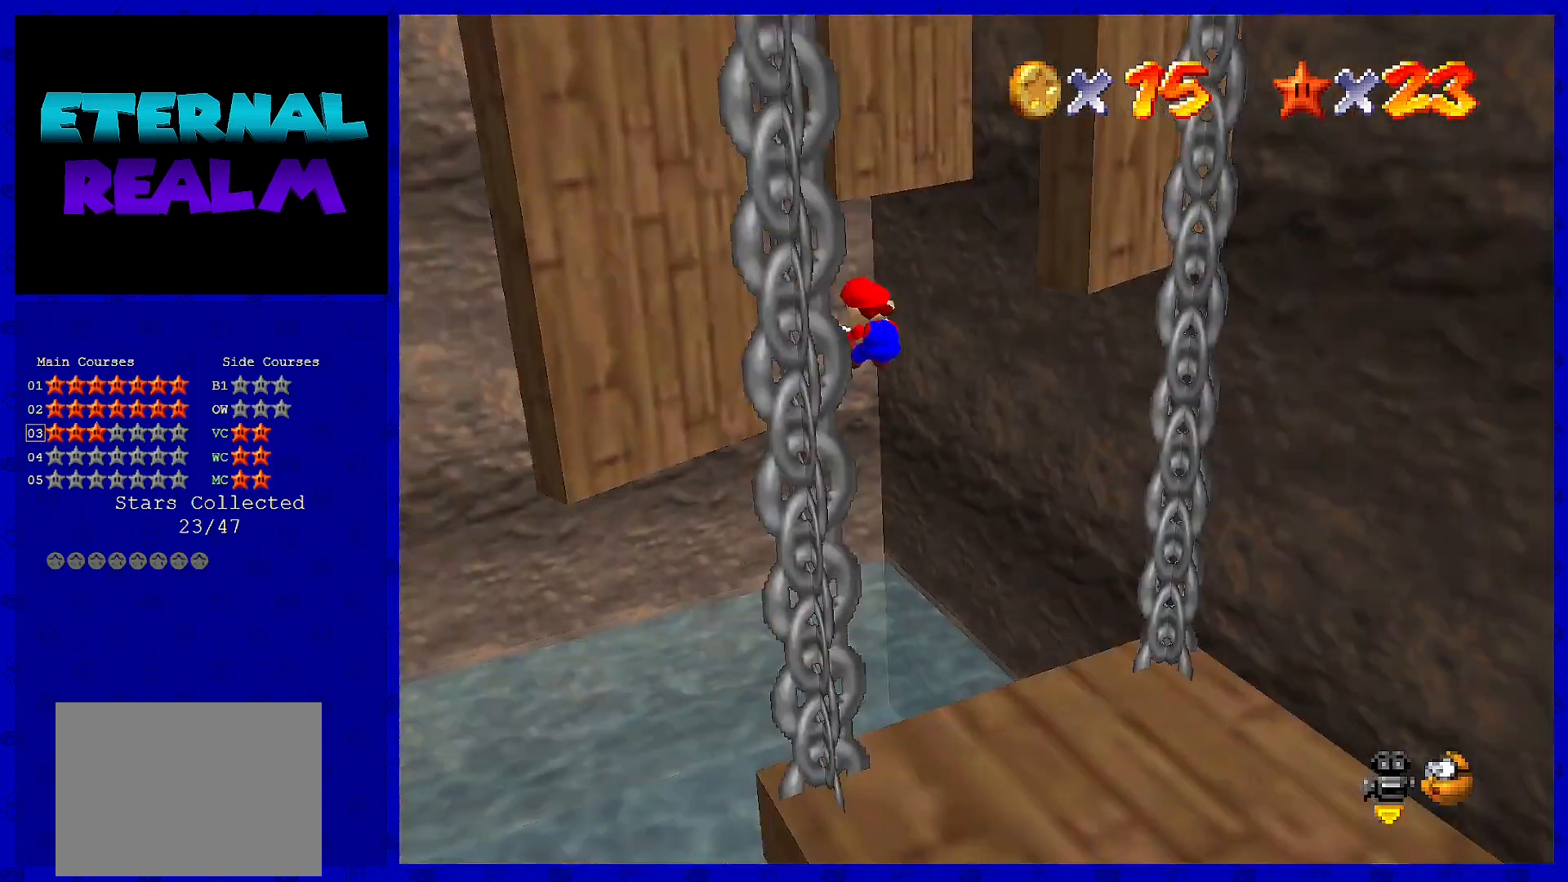
{"buttons": [], "left_stick": "up-left", "events": [[50, "C_LEFT", "up"], [50, "Z", "up"], [283, "left_stick", "up-left"]]}
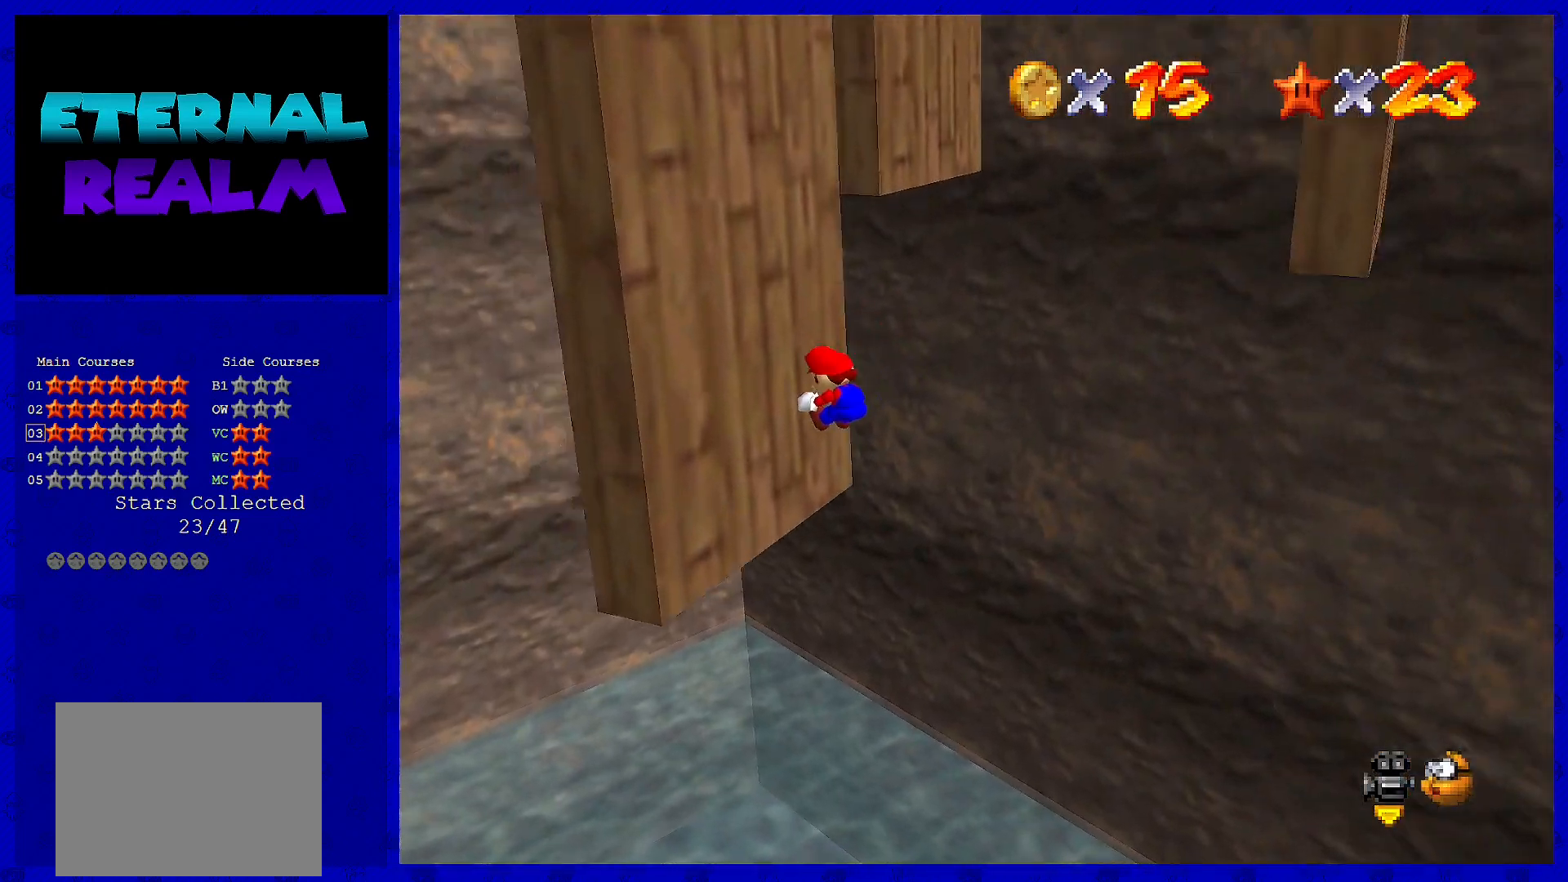
{"buttons": ["A"], "left_stick": "right", "events": [[67, "left_stick", "up"], [183, "A", "down"], [183, "left_stick", "up-right"], [317, "left_stick", "right"]]}
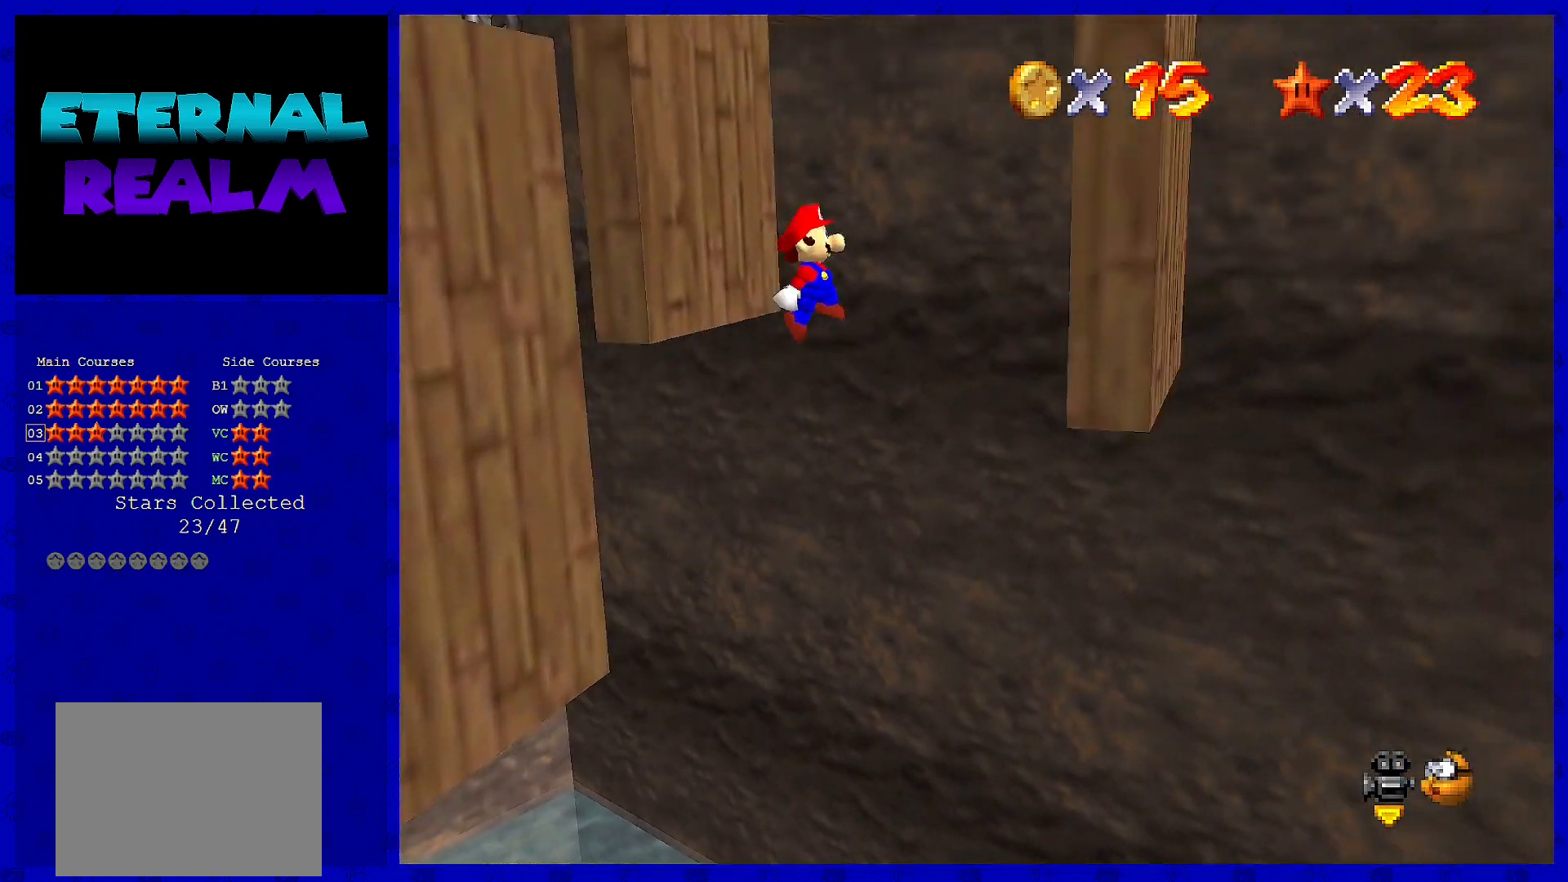
{"buttons": ["A"], "left_stick": "up", "events": [[300, "A", "up"], [400, "left_stick", "up"], [417, "A", "down"]]}
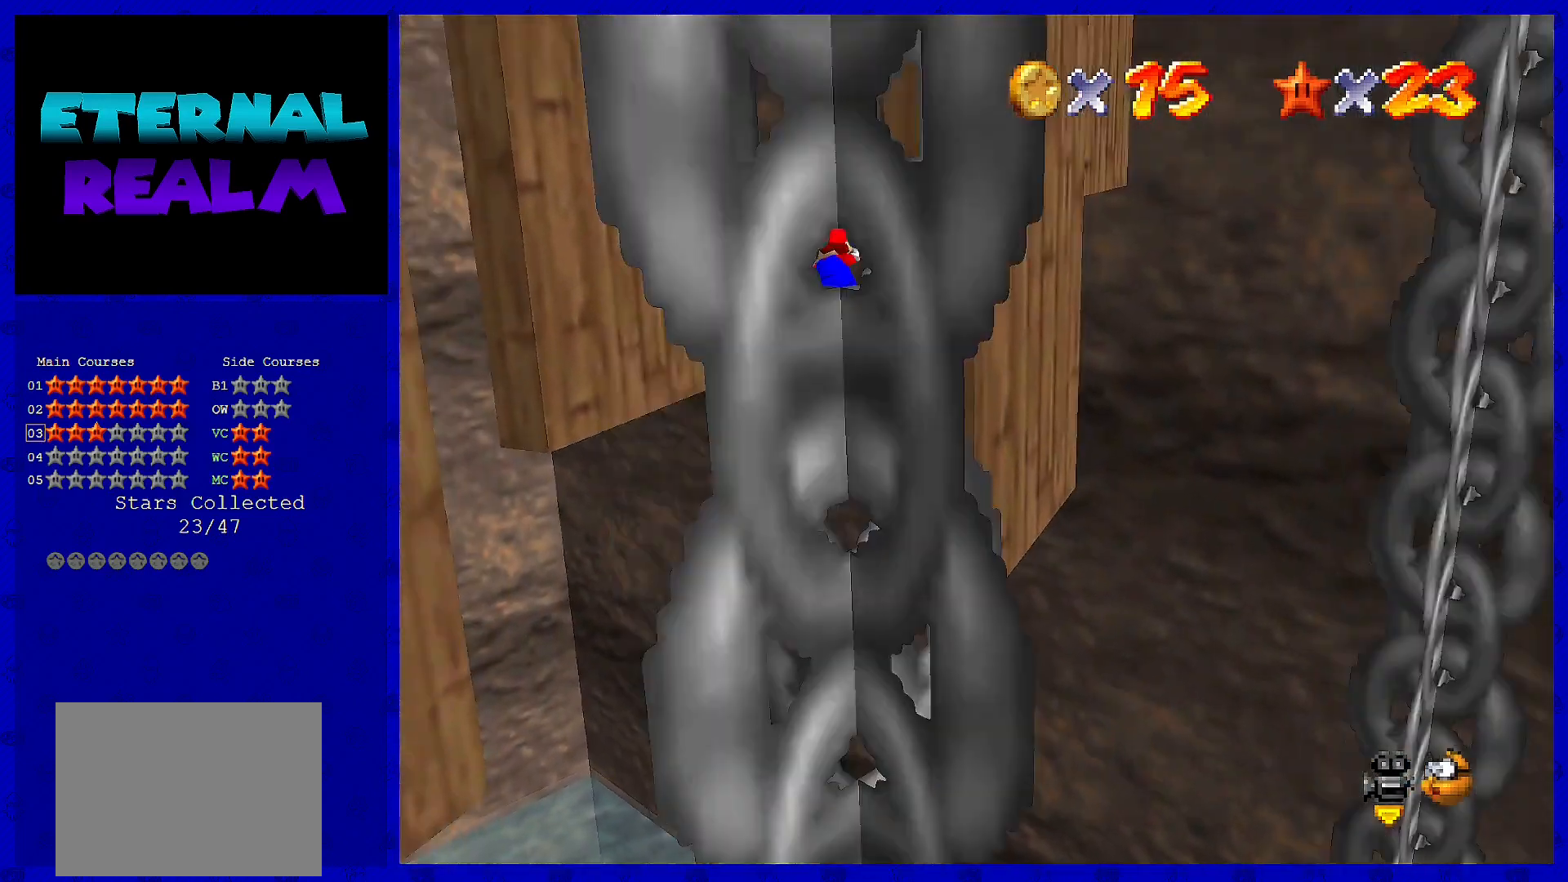
{"buttons": ["A"], "left_stick": "up", "events": []}
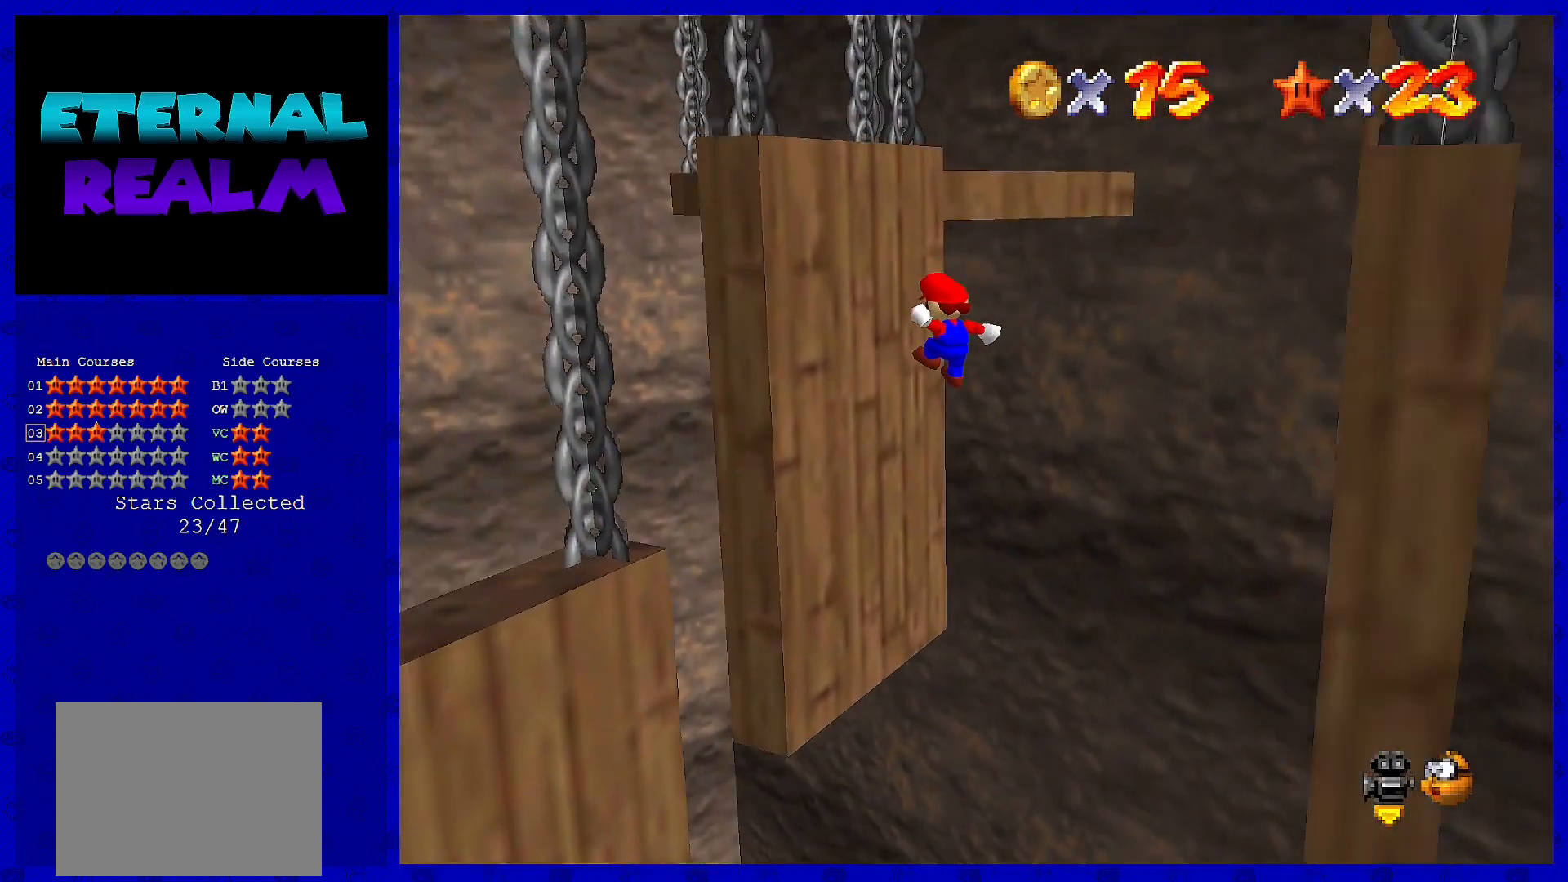
{"buttons": ["A"], "left_stick": "up-right", "events": [[83, "A", "up"], [250, "left_stick", "up-right"], [350, "A", "down"]]}
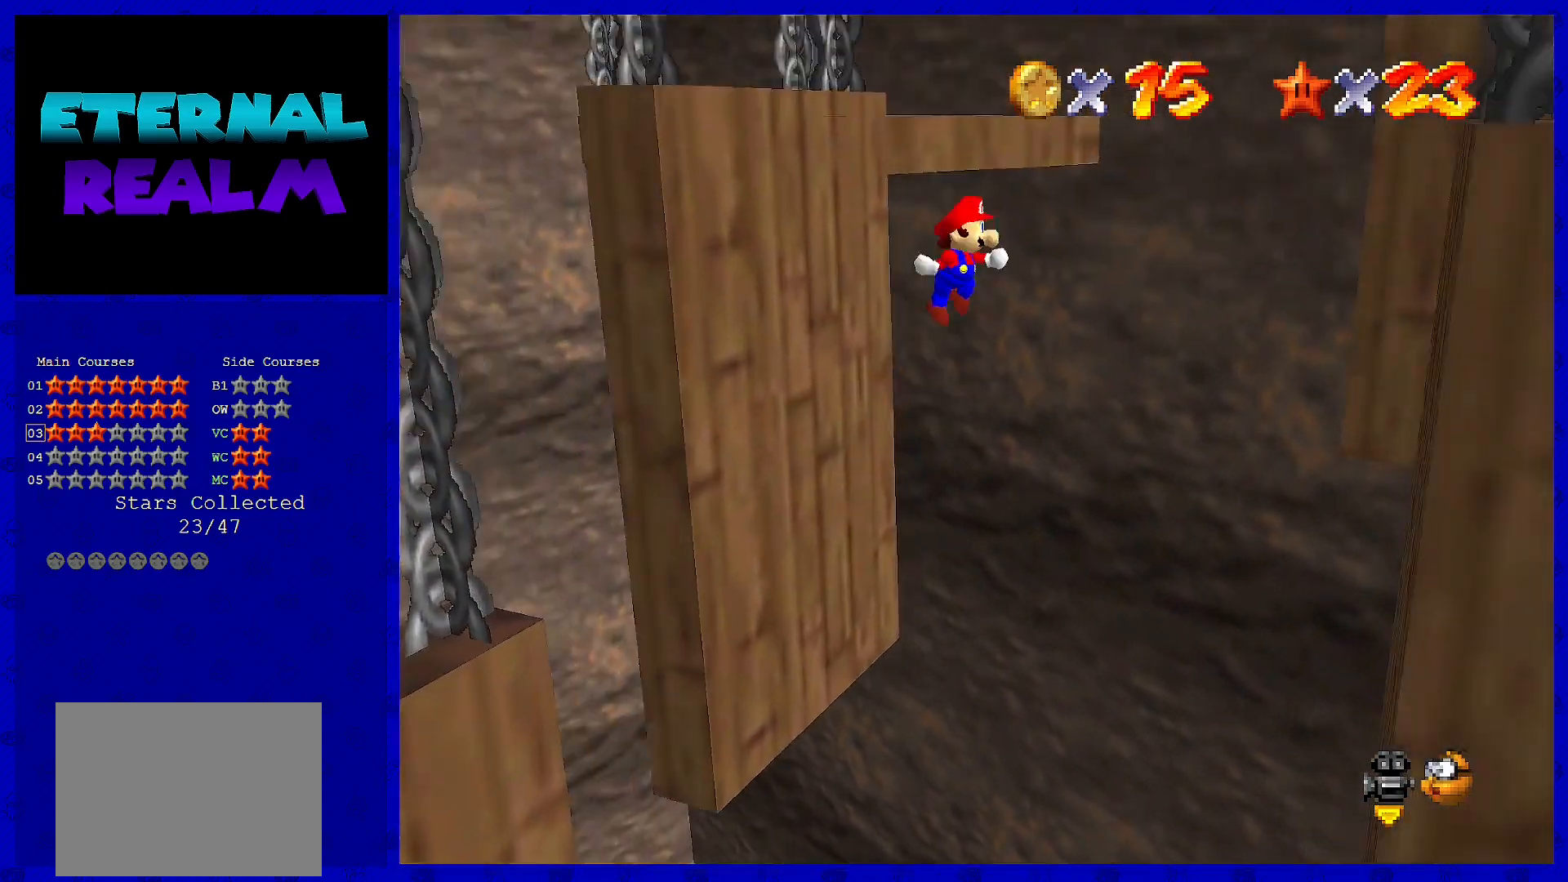
{"buttons": ["A"], "left_stick": "up-right", "events": [[33, "left_stick", "up"], [283, "left_stick", "up-right"]]}
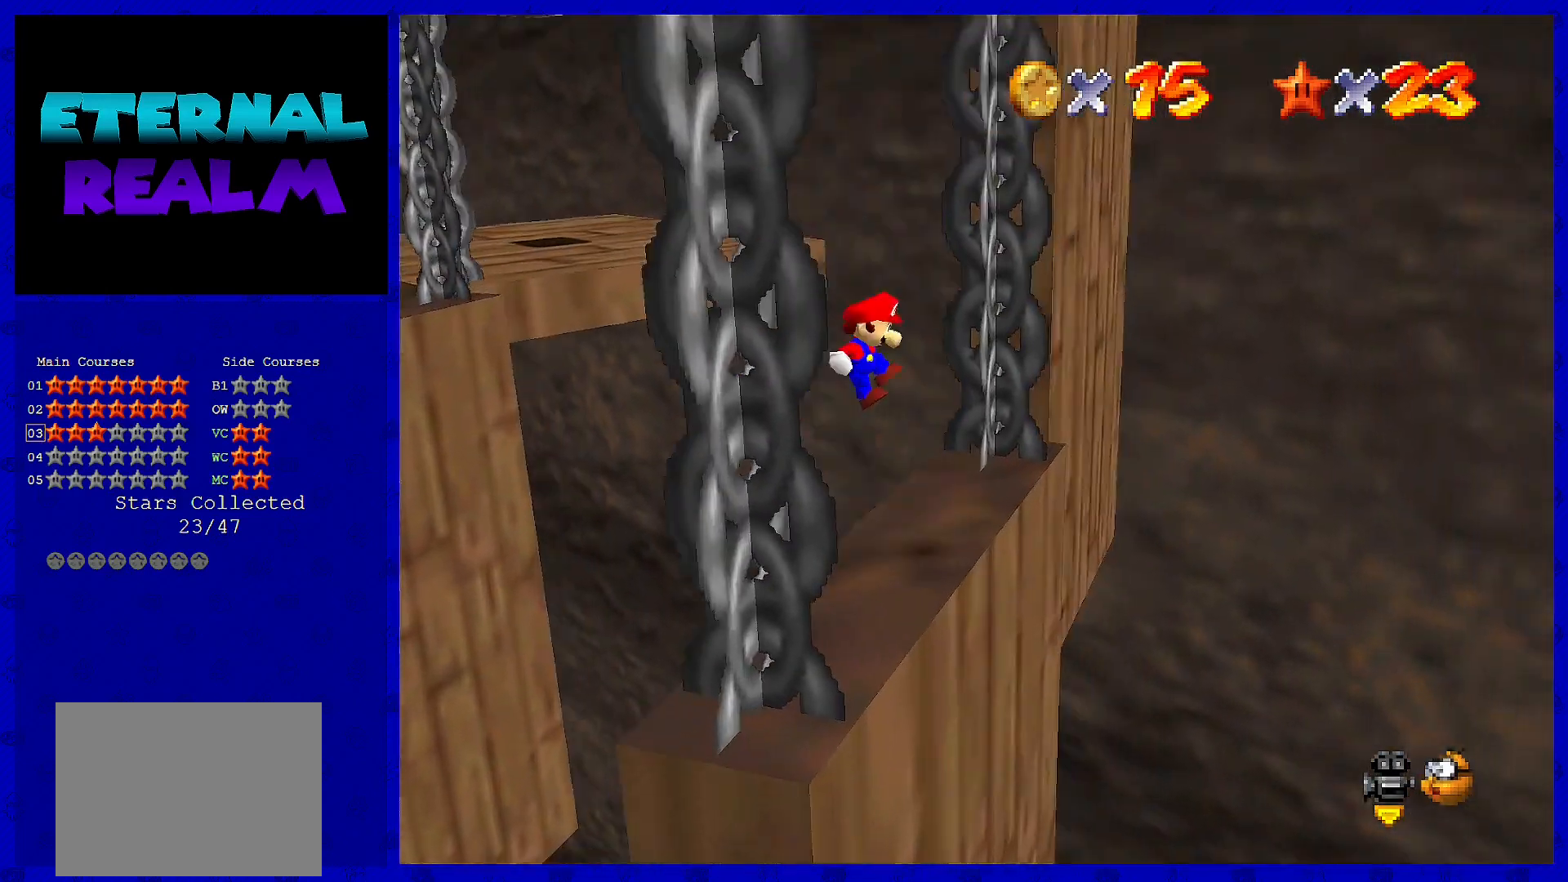
{"buttons": ["A"], "left_stick": "up", "events": [[67, "A", "up"], [183, "left_stick", "up"], [267, "A", "down"]]}
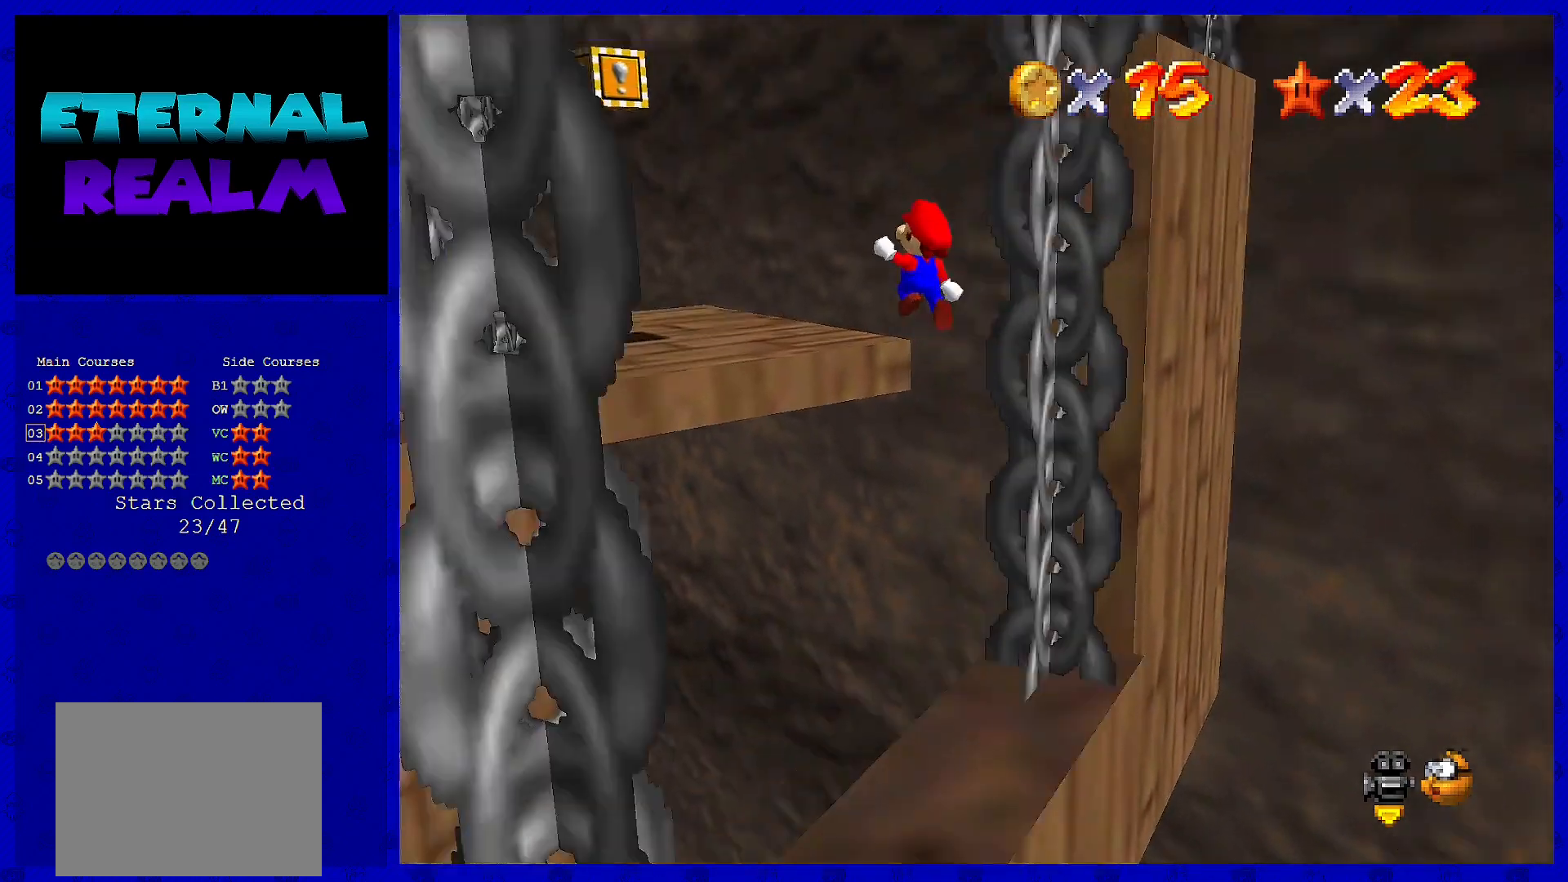
{"buttons": [], "left_stick": "up-right", "events": [[50, "B", "down"], [300, "A", "up"], [300, "B", "up"], [400, "left_stick", "up-right"]]}
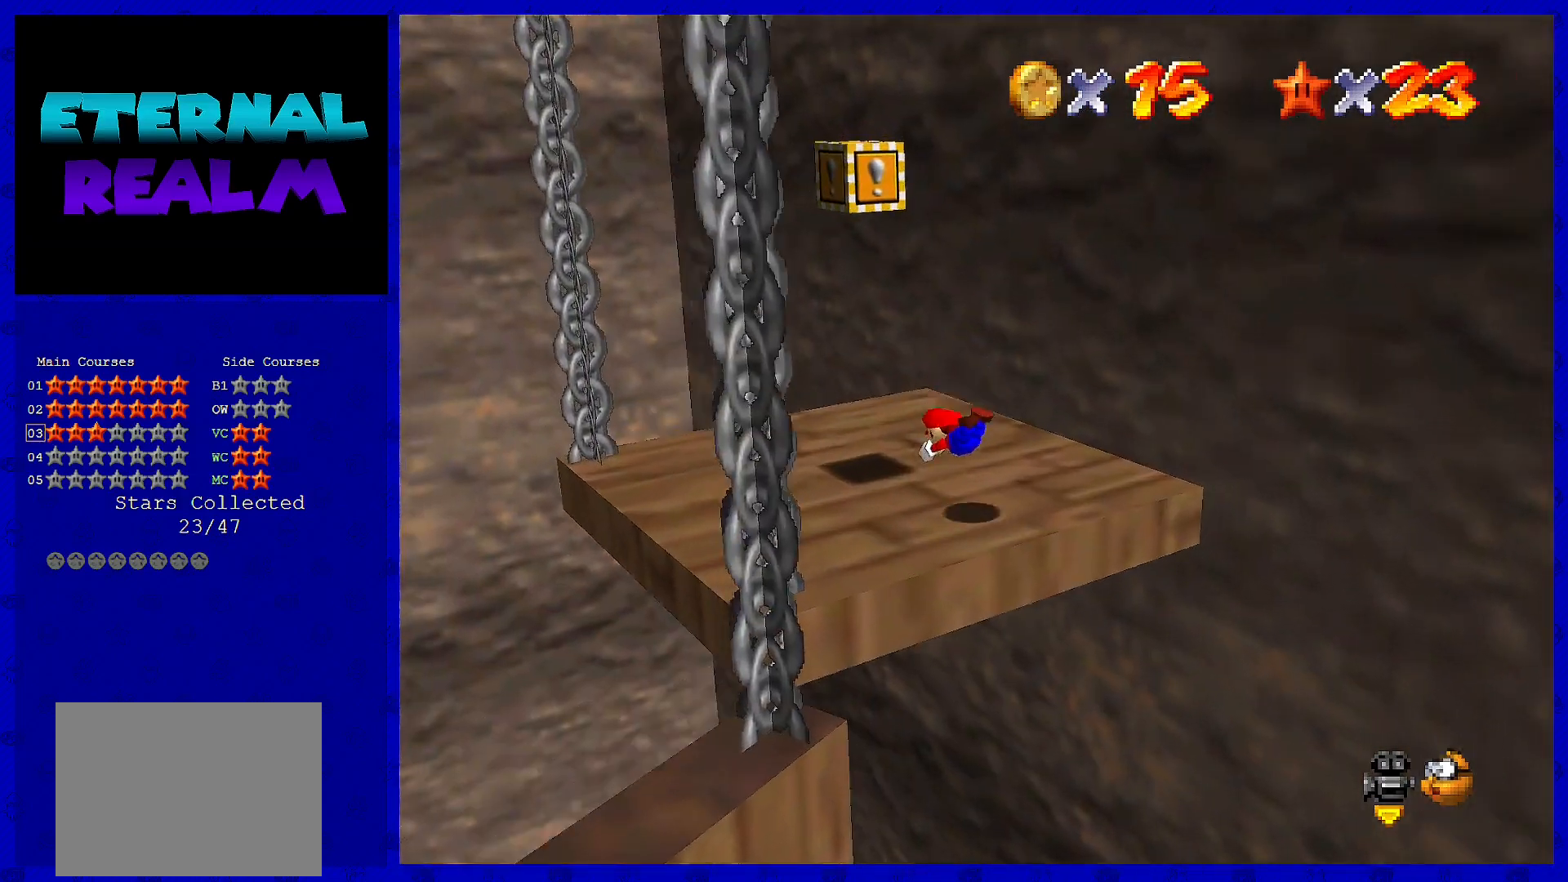
{"buttons": [], "left_stick": "down-right", "events": [[150, "left_stick", "right"], [200, "A", "down"], [217, "B", "down"], [250, "left_stick", "down-right"], [350, "A", "up"], [383, "B", "up"]]}
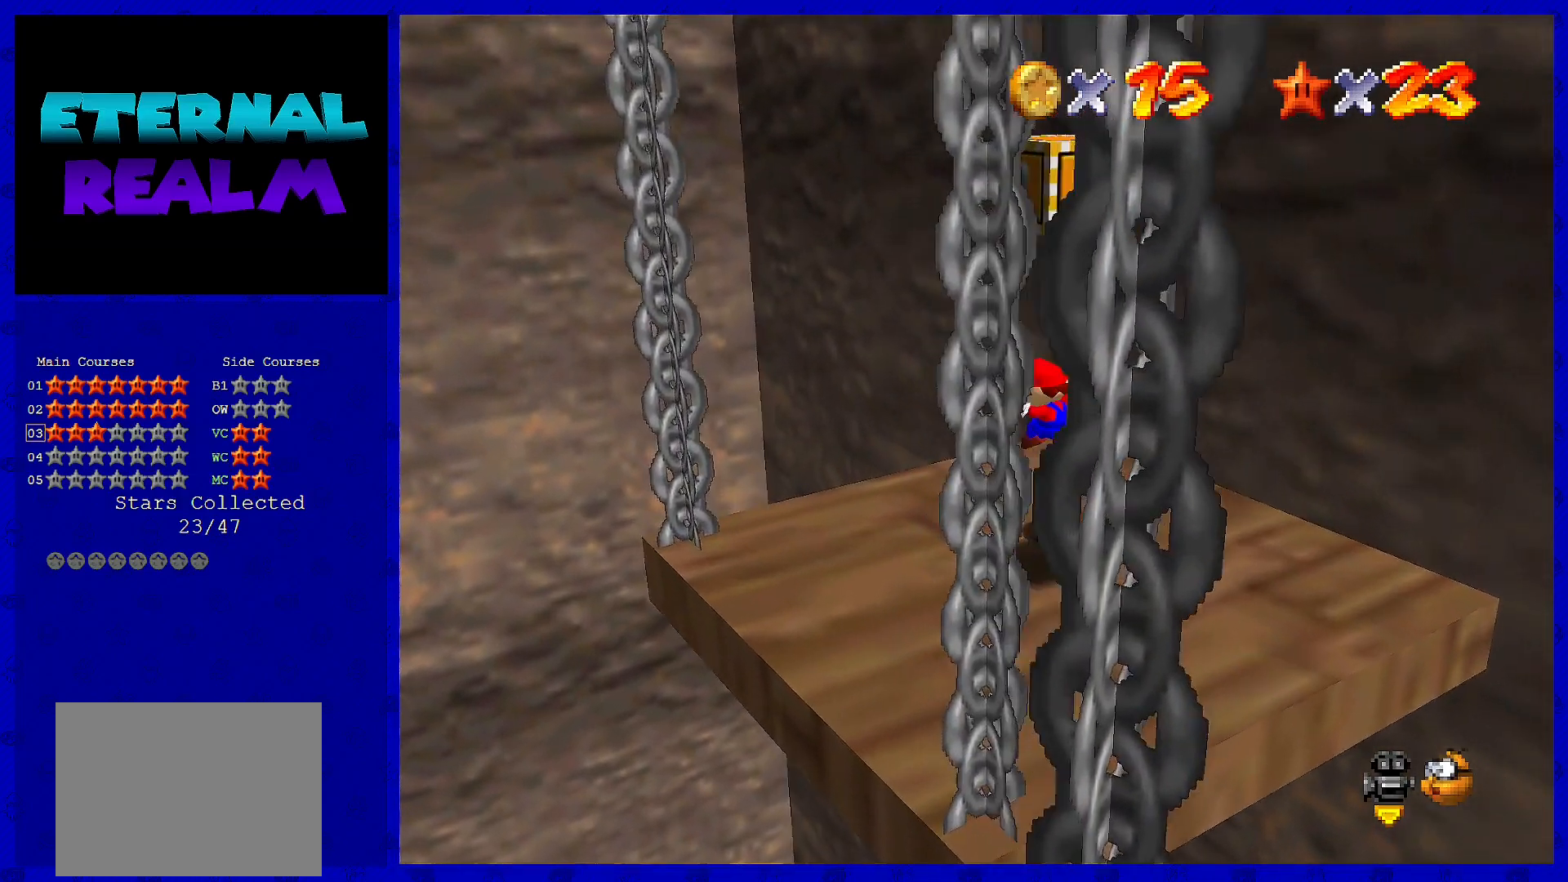
{"buttons": ["A"], "left_stick": "down", "events": [[250, "left_stick", "center"], [350, "A", "down"], [467, "left_stick", "down"]]}
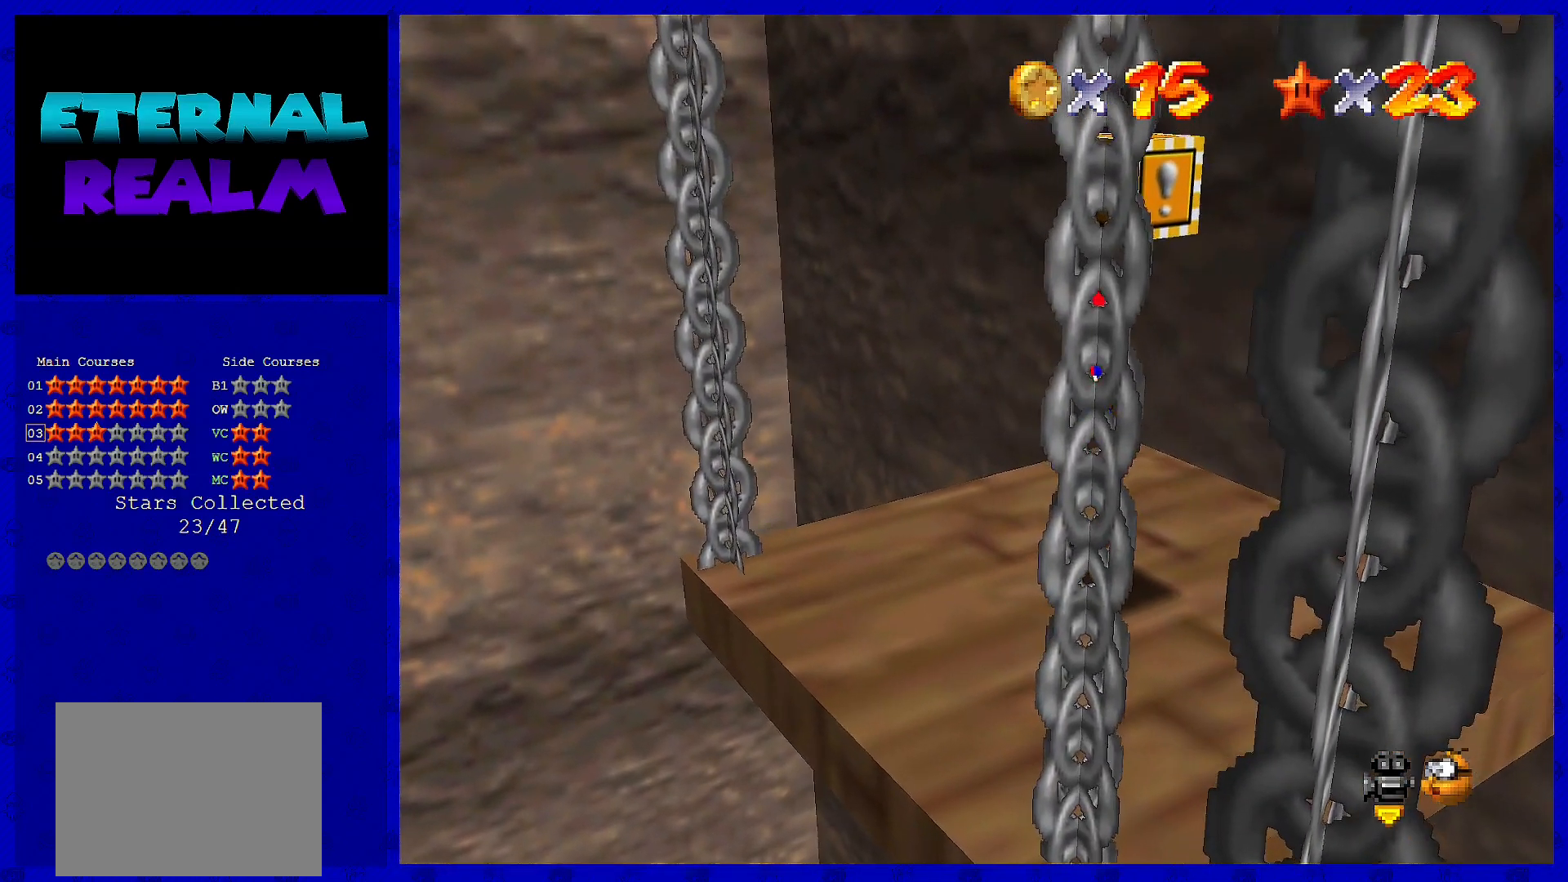
{"buttons": ["Z"], "left_stick": "down", "events": [[333, "Z", "down"], [483, "A", "up"]]}
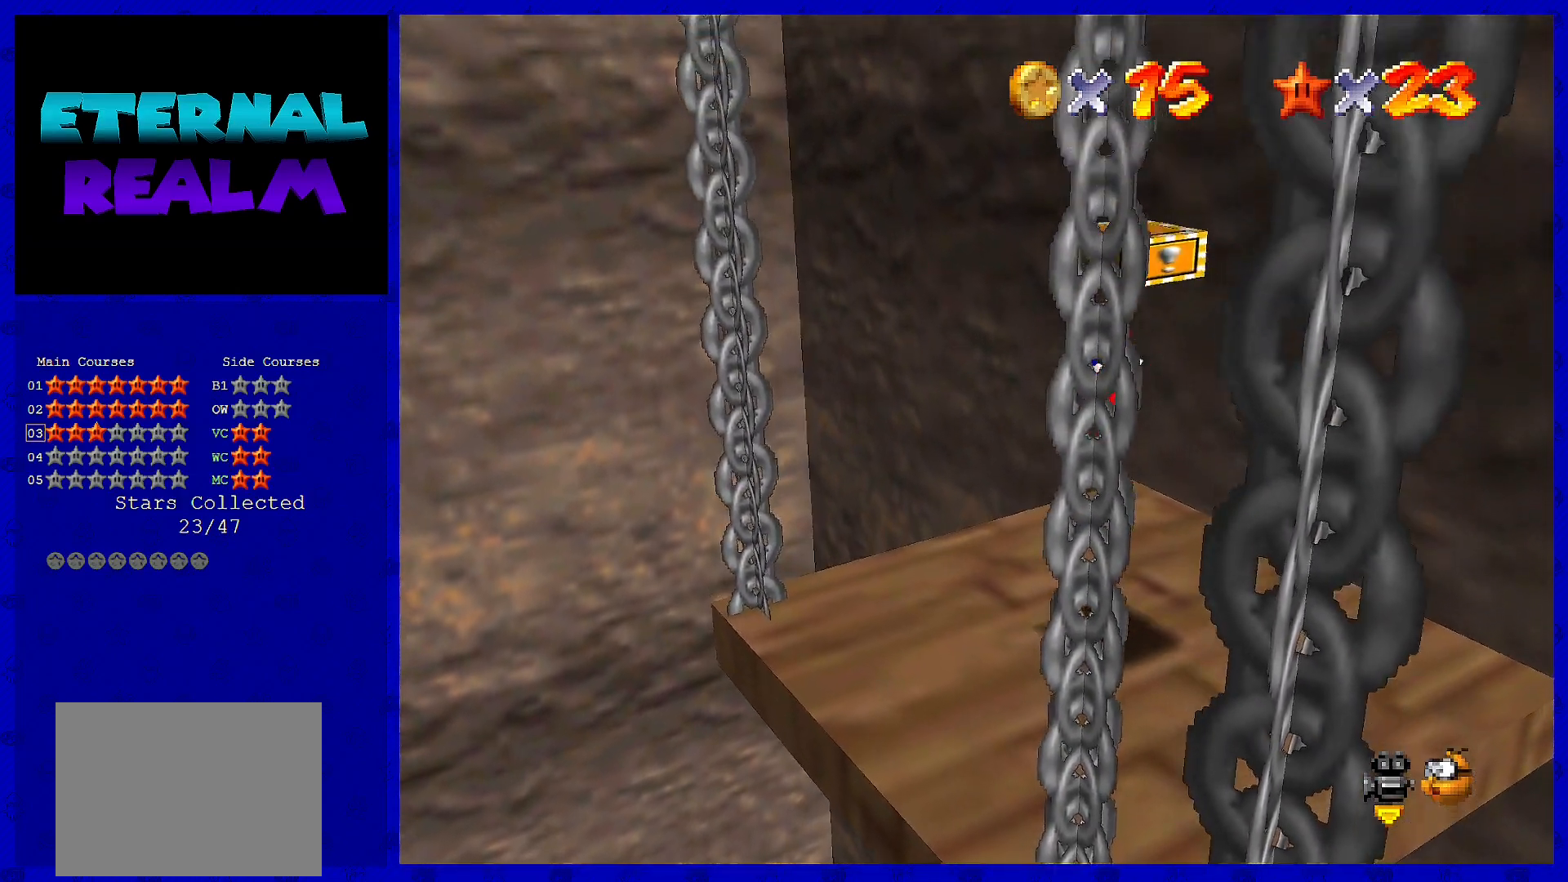
{"buttons": ["C_LEFT"], "left_stick": "center", "events": [[17, "Z", "up"], [250, "left_stick", "center"], [300, "C_LEFT", "down"], [417, "C_LEFT", "up"], [483, "C_LEFT", "down"]]}
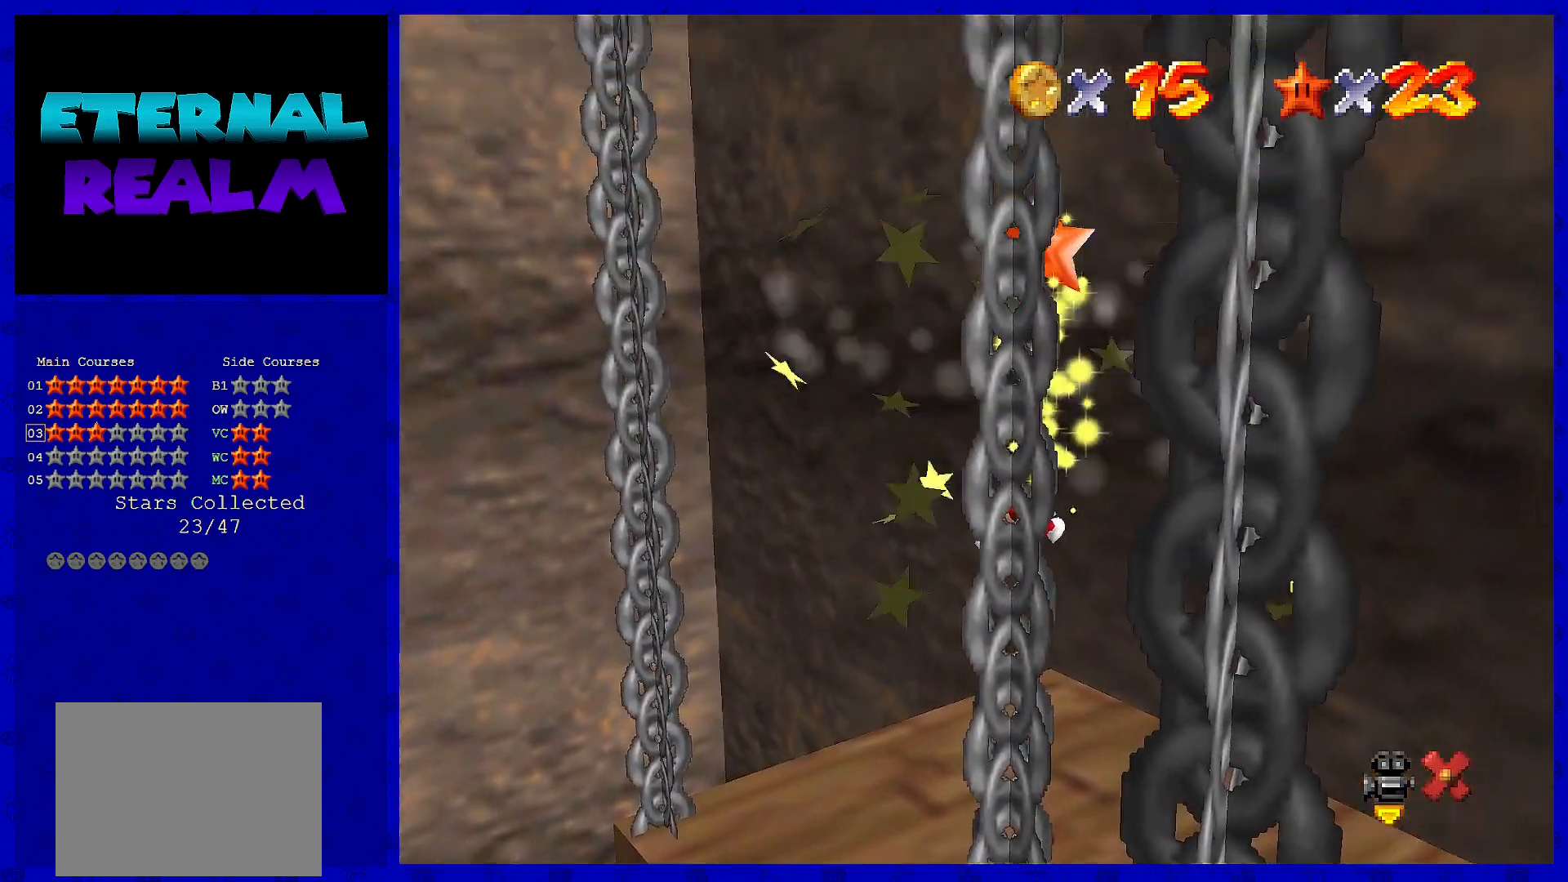
{"buttons": [], "left_stick": "center", "events": [[83, "C_LEFT", "up"]]}